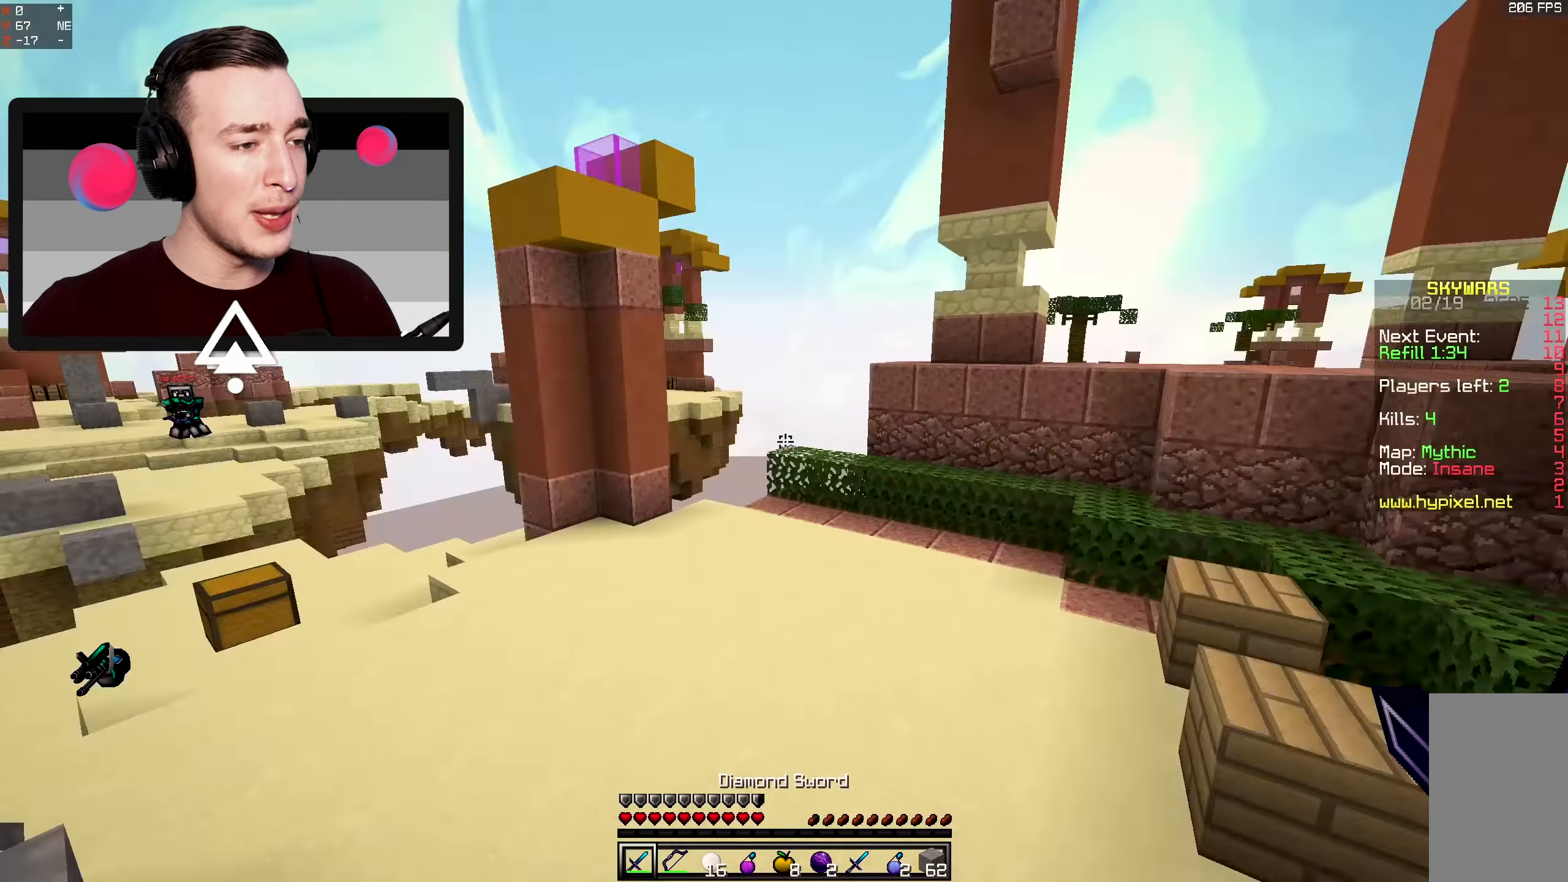
Gameplay with keyboard and mouse; each line is a JSON object with the keys and mouse buttons held at the frame after it. "events" lists presses ("down") and releases ("up") of "a", "d", "s", "space", "w", "mouse_left" and "mouse_right" between this image and that frame as [ms after this image, input, new state], when the widget could be followed in between. "mouse_left", "mouse_right" = the "left", "right" buttons of the "mouse" list. No other keys are recorded. Fast repeated clicks can show as one long hold. Mouse movement is not recorded.
{"keys": ["d", "space", "w"], "mouse": [], "events": [[67, "d", "down"], [433, "space", "down"]]}
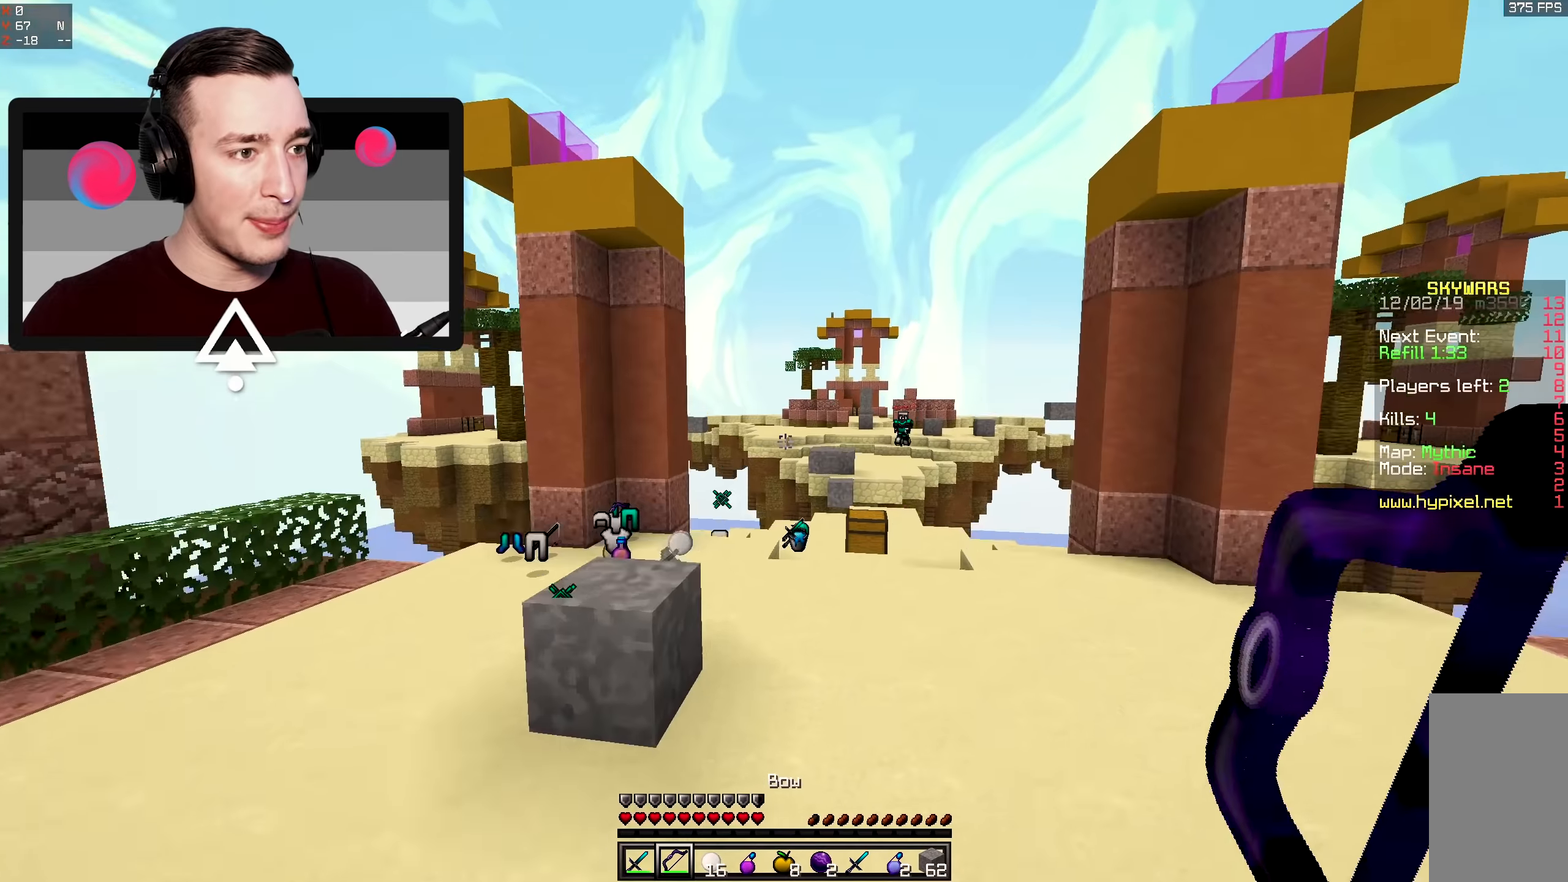
{"keys": ["d", "space", "w"], "mouse": [], "events": []}
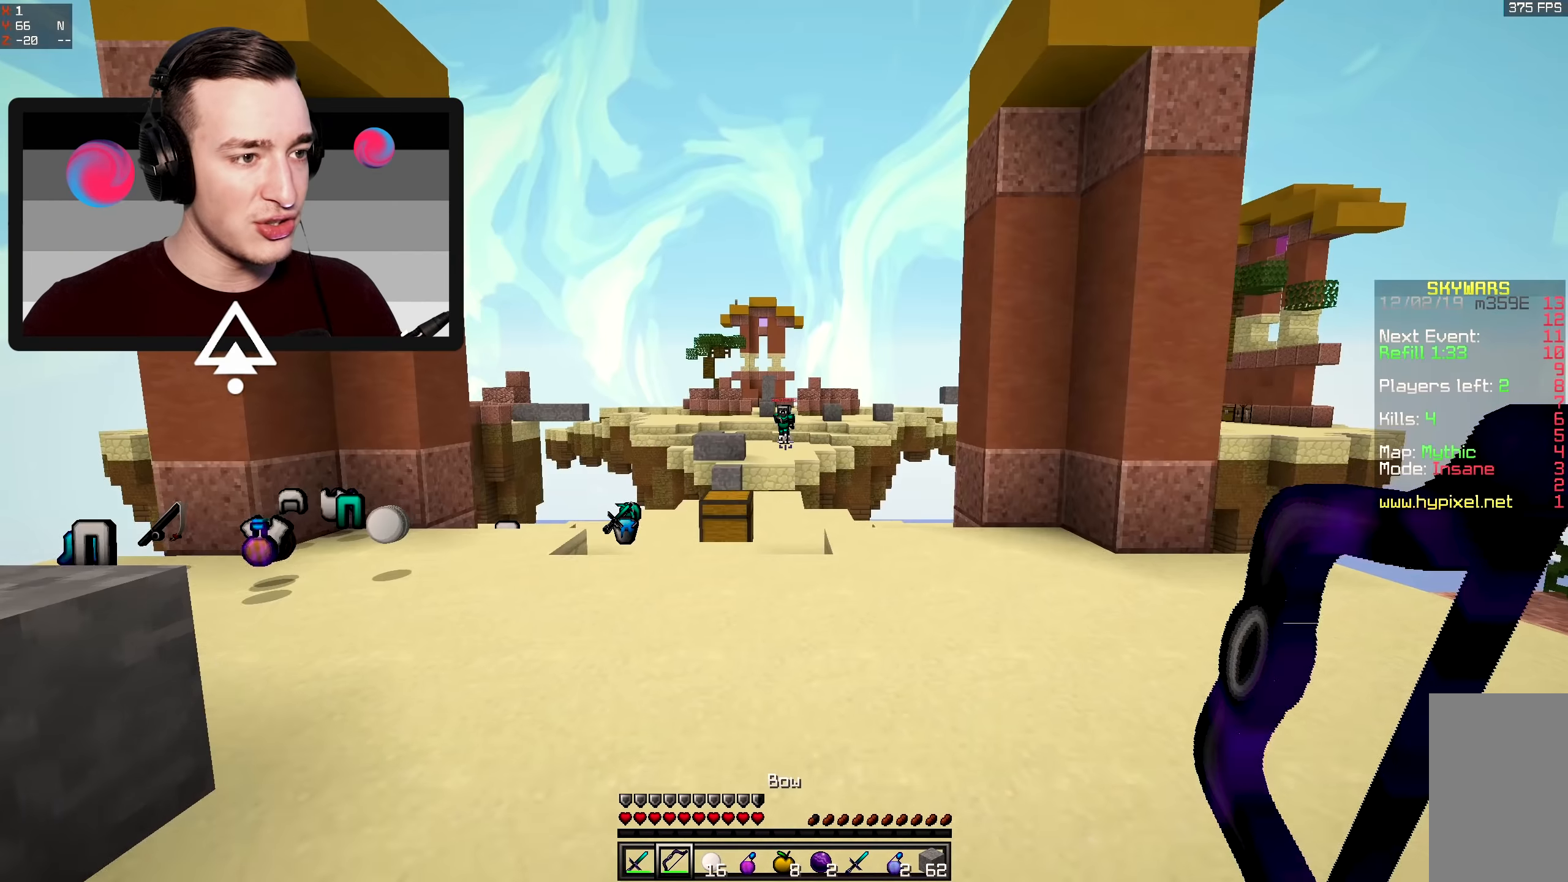
{"keys": ["a", "w"], "mouse": [], "events": [[250, "d", "up"], [383, "a", "down"], [433, "space", "up"]]}
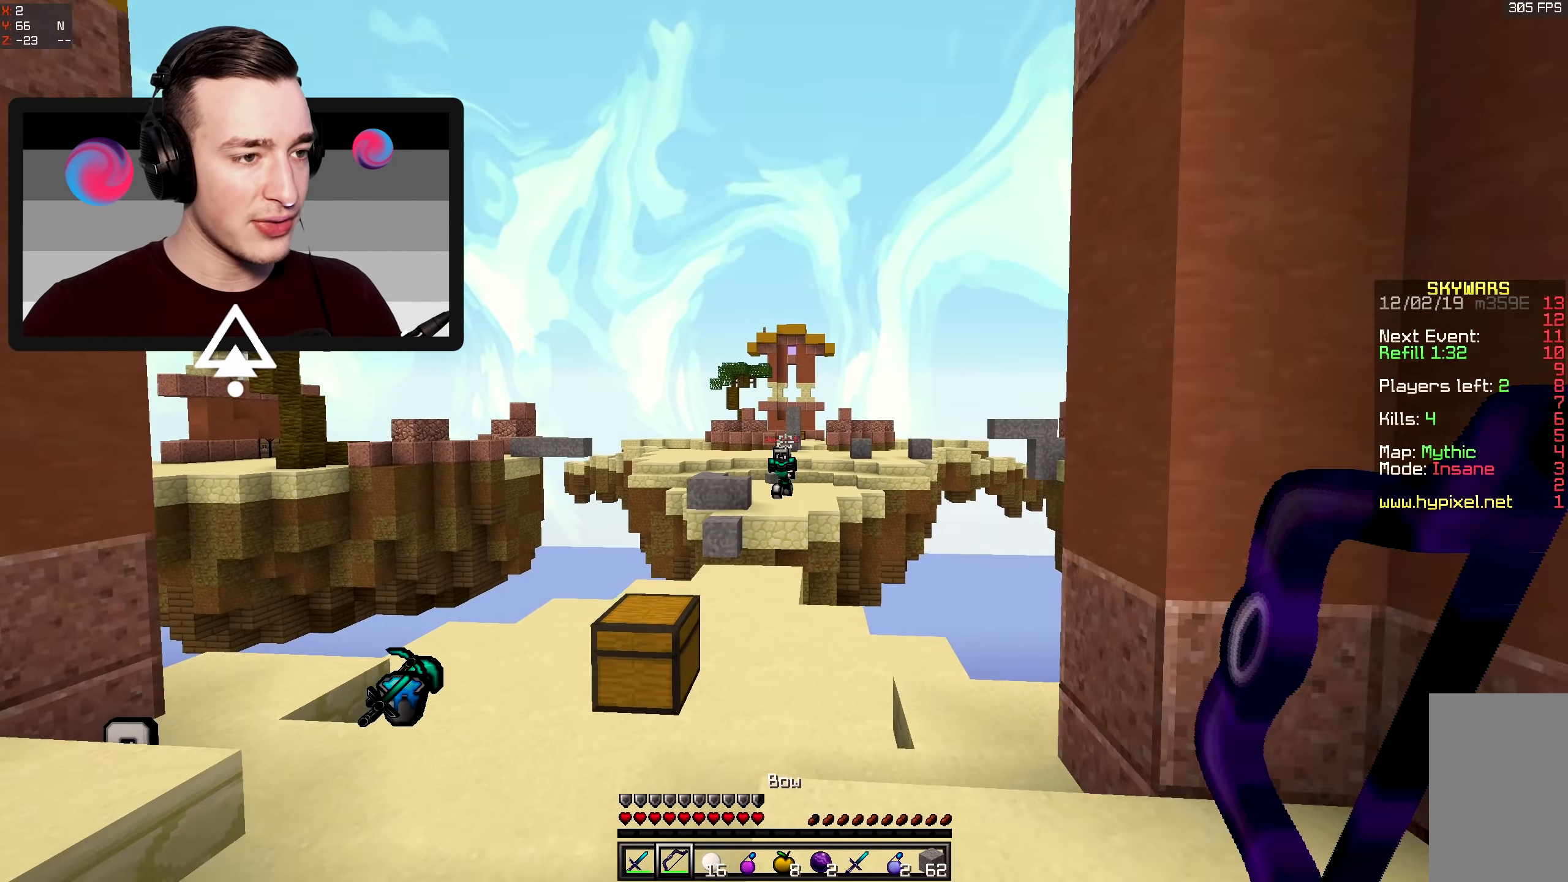
{"keys": ["a", "w"], "mouse": ["right"], "events": [[100, "space", "down"], [166, "mouse_left", "down"], [166, "mouse_right", "down"], [350, "mouse_left", "up"], [400, "space", "up"]]}
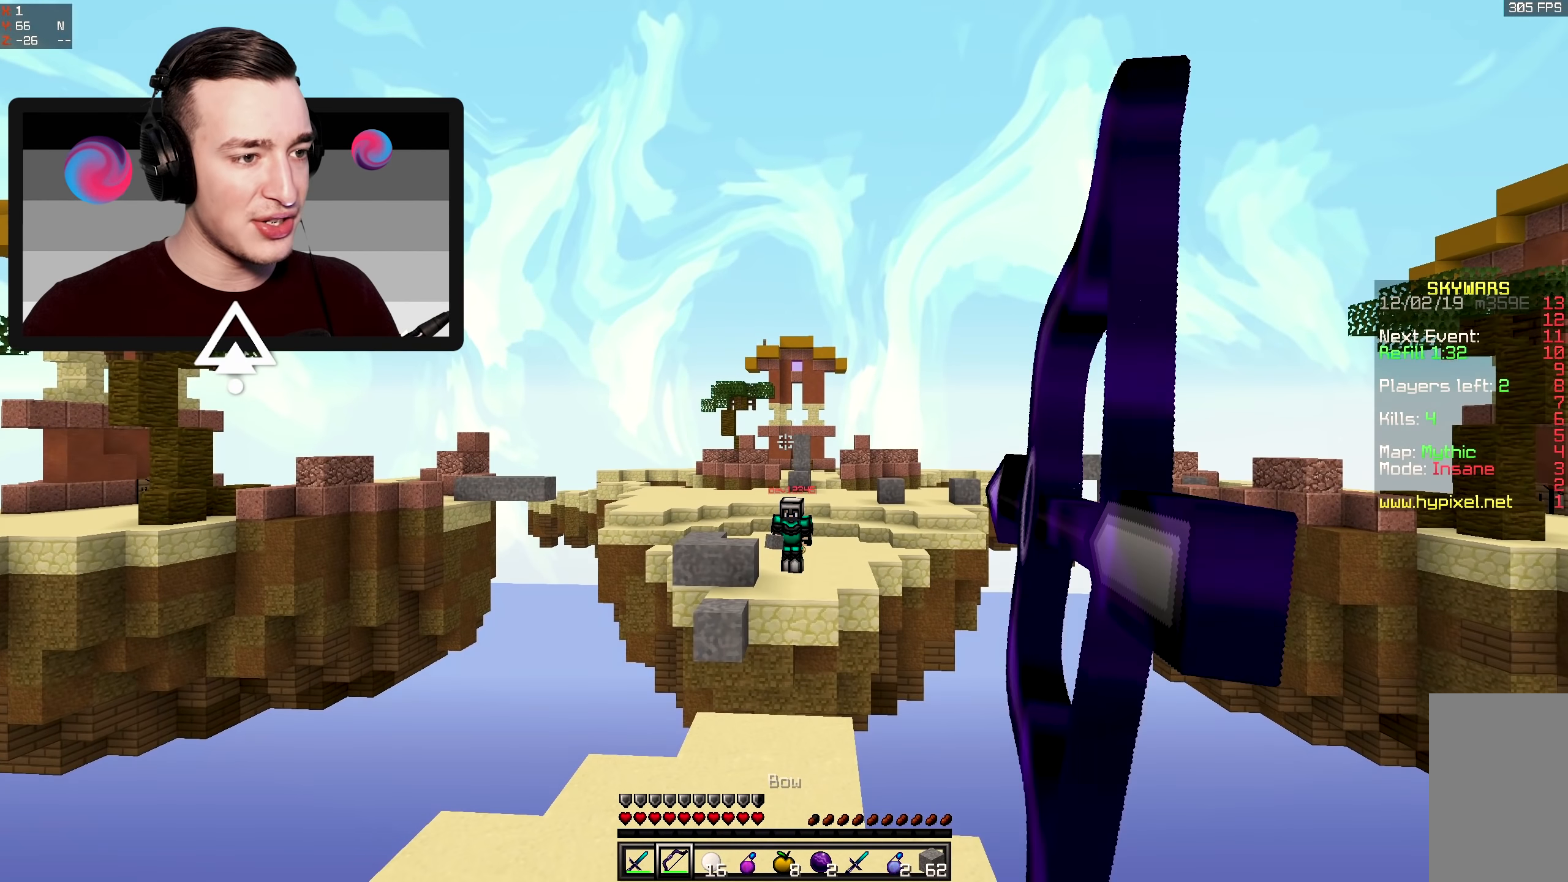
{"keys": ["a", "space", "w"], "mouse": ["left", "right"], "events": [[150, "d", "down"], [266, "a", "up"], [266, "mouse_right", "up"], [266, "space", "down"], [350, "mouse_left", "down"], [350, "mouse_right", "down"], [450, "a", "down"], [500, "d", "up"]]}
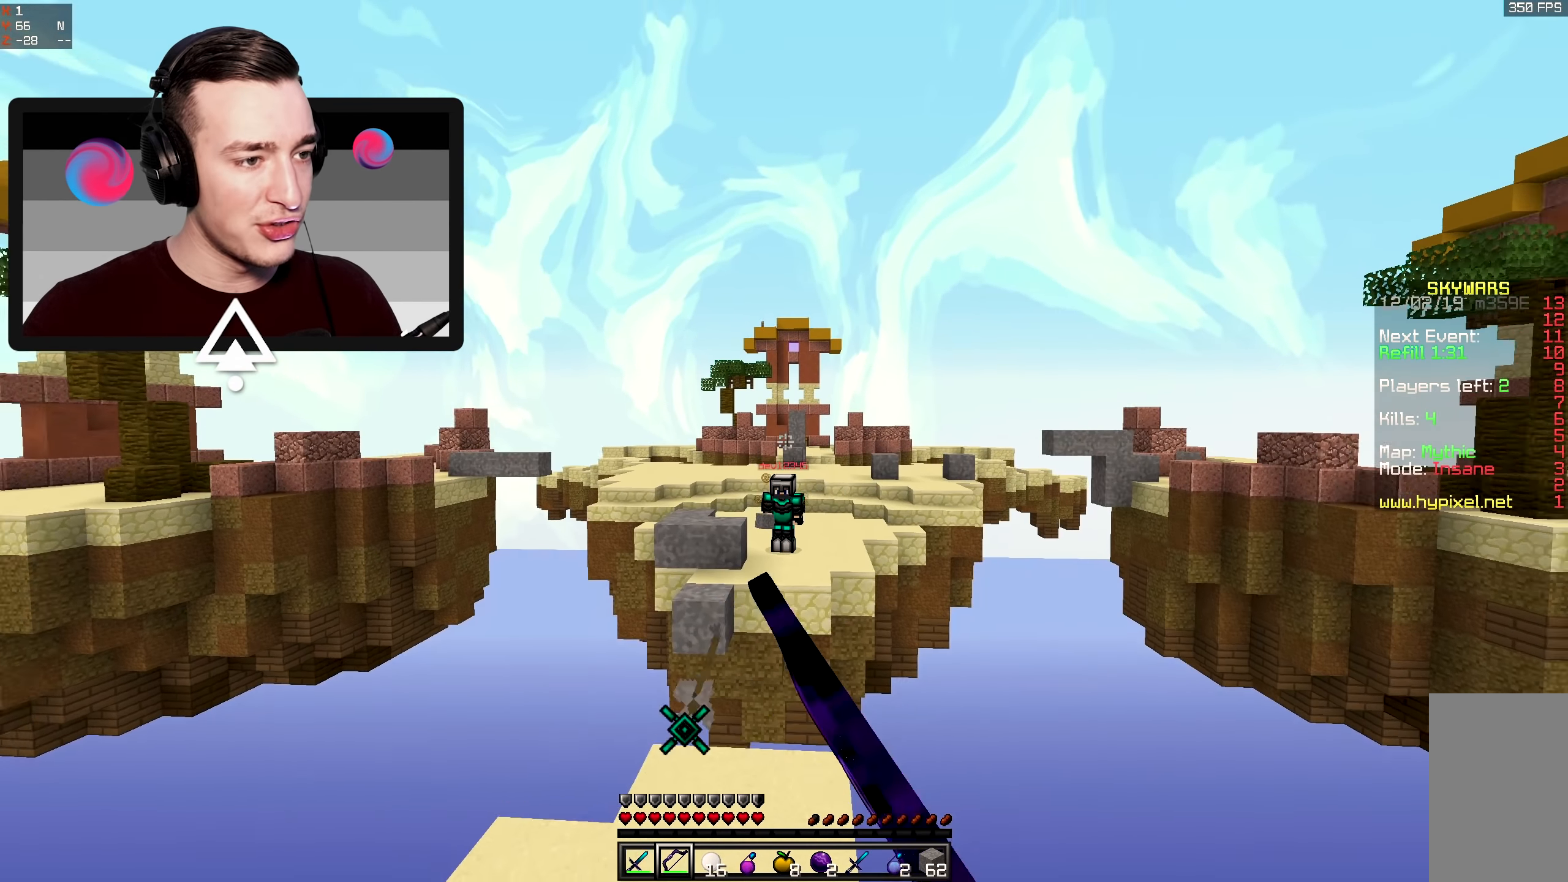
{"keys": ["a", "w"], "mouse": ["right"], "events": [[66, "space", "up"], [100, "mouse_left", "up"]]}
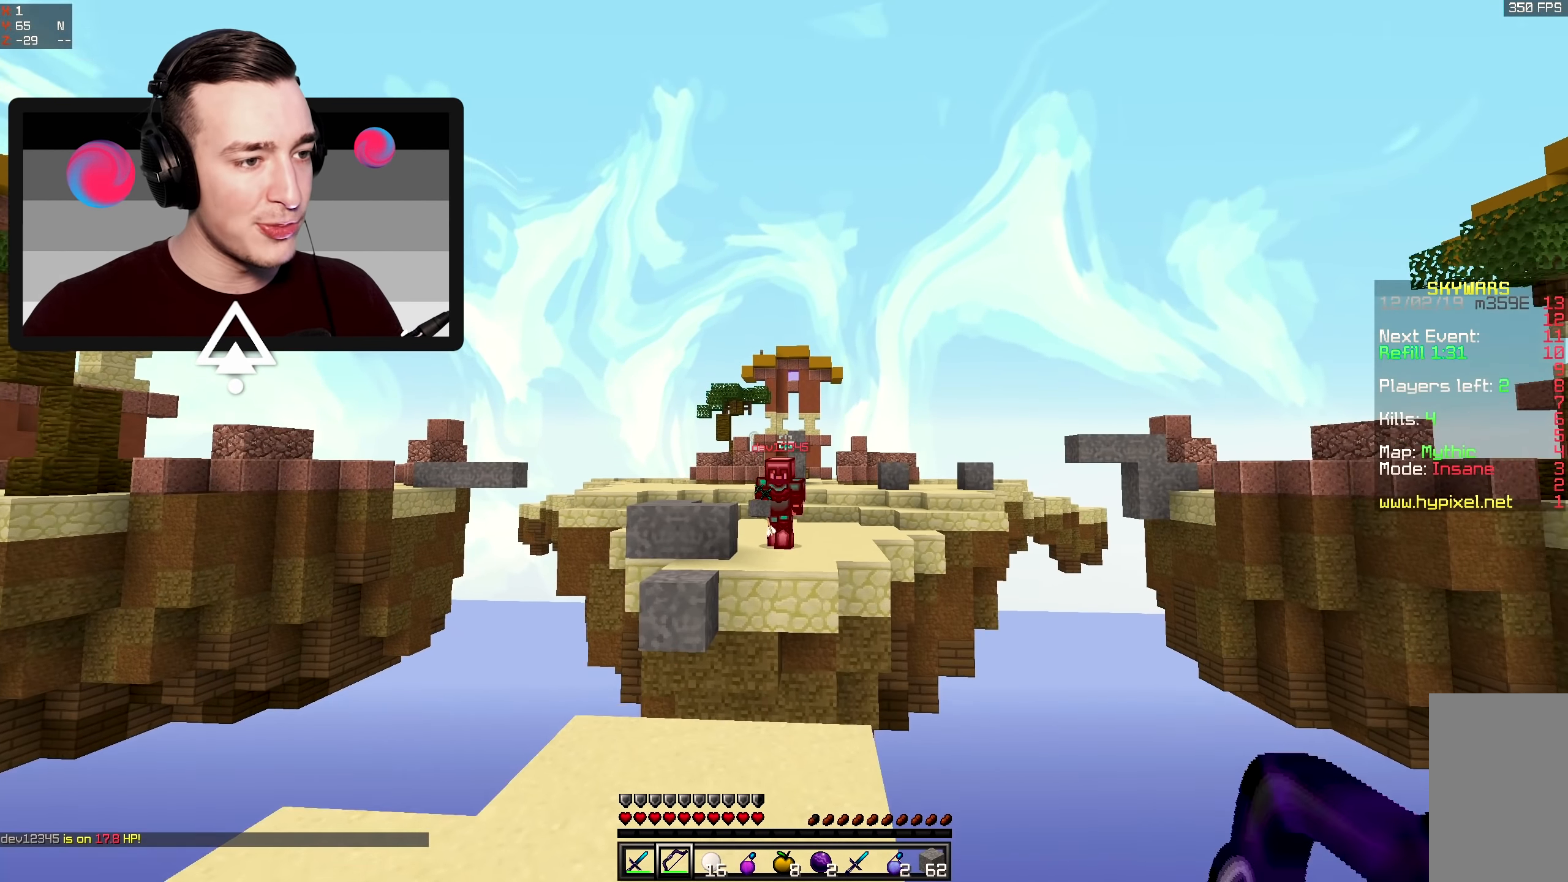
{"keys": ["d"], "mouse": [], "events": [[16, "mouse_right", "up"], [200, "mouse_left", "down"], [200, "mouse_right", "down"], [300, "a", "up"], [300, "mouse_right", "up"], [383, "d", "down"], [383, "mouse_left", "up"], [416, "w", "up"]]}
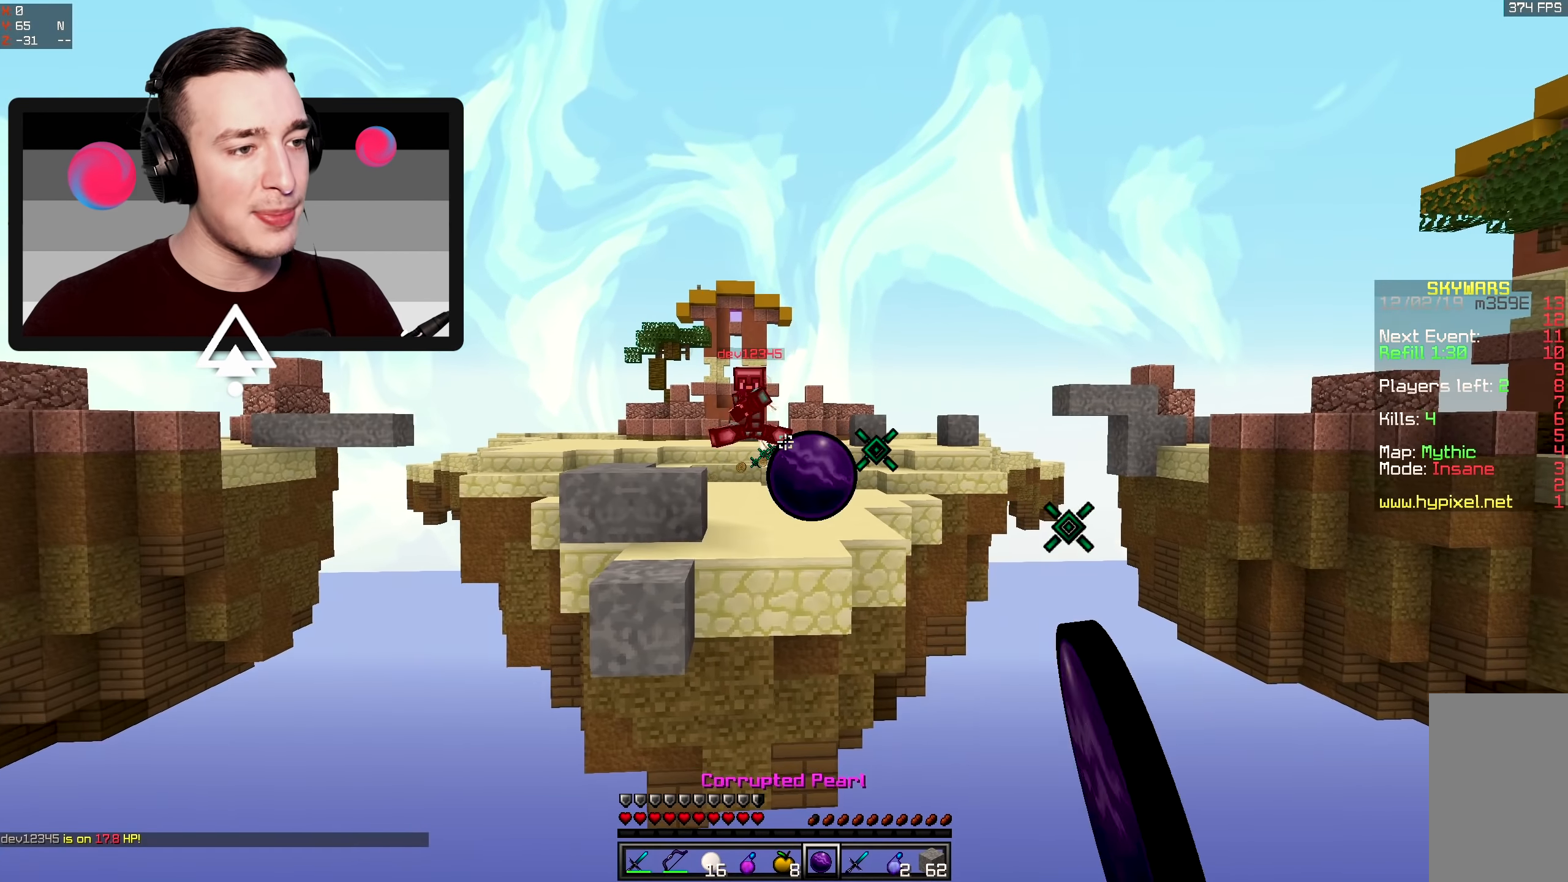
{"keys": ["d", "w"], "mouse": ["left"], "events": [[183, "mouse_left", "down"], [250, "w", "down"]]}
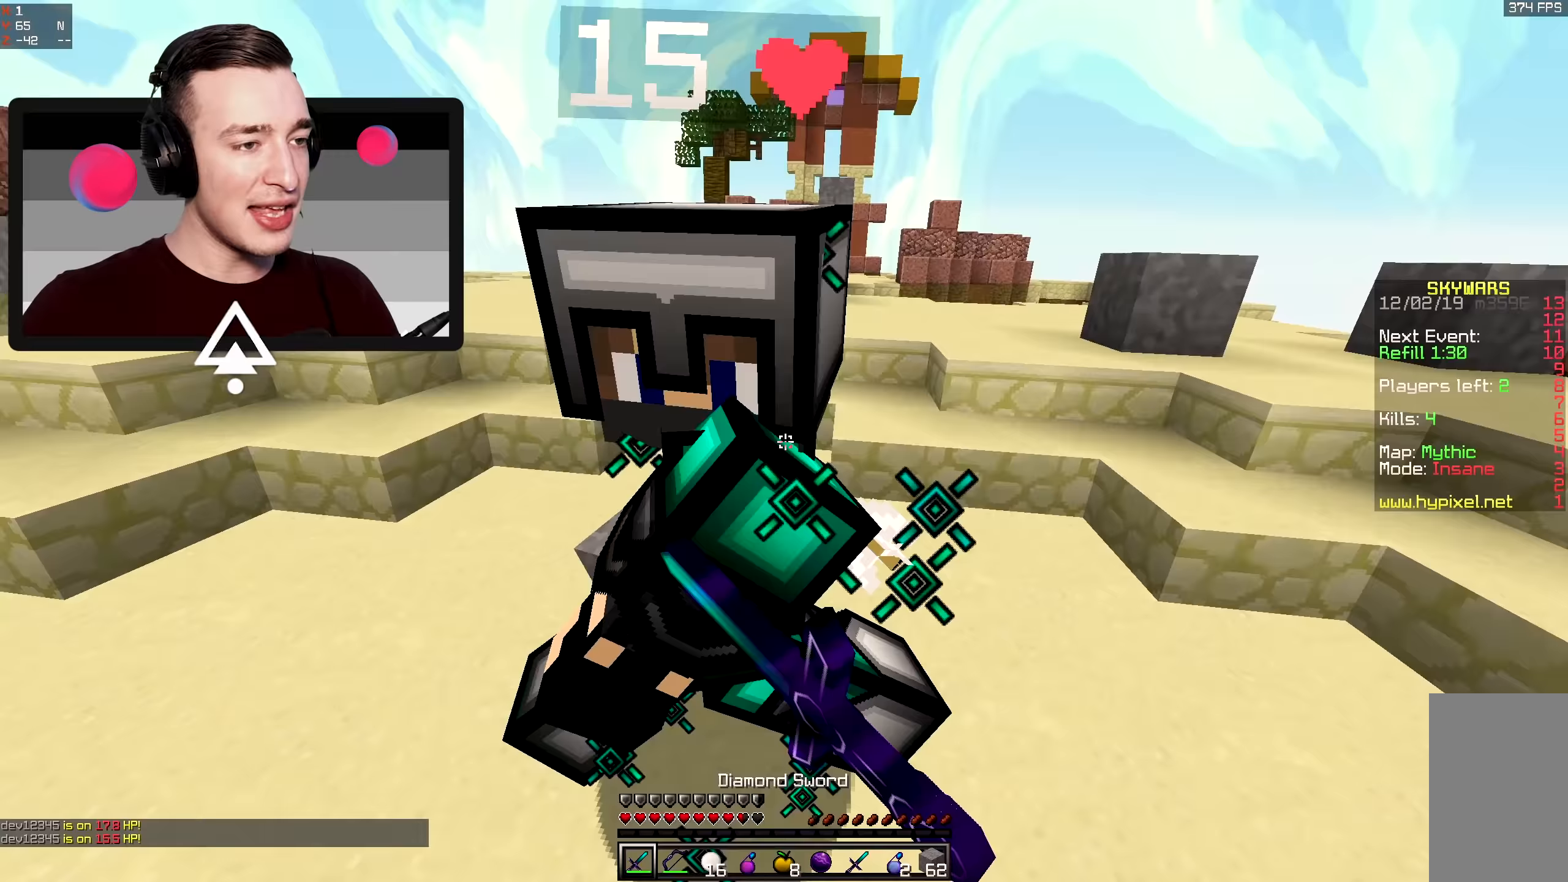
{"keys": ["a", "d", "w"], "mouse": ["left"], "events": [[50, "a", "down"], [50, "d", "up"], [116, "d", "down"], [216, "a", "up"], [266, "w", "up"], [333, "w", "down"], [433, "a", "down"]]}
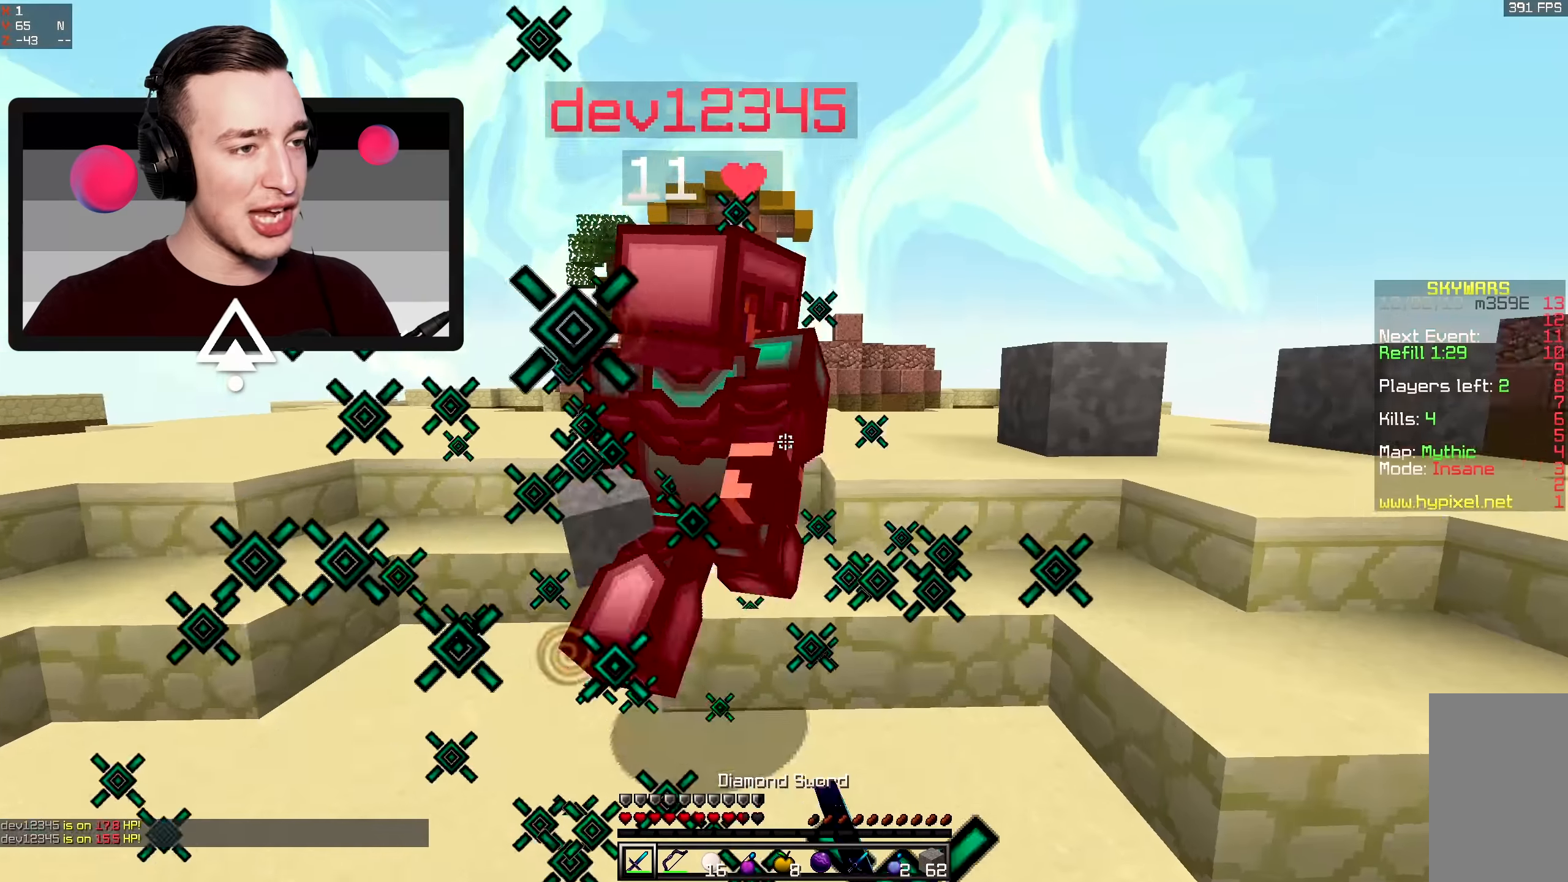
{"keys": ["d", "w"], "mouse": ["left"], "events": [[50, "d", "up"], [50, "w", "up"], [100, "w", "down"], [333, "d", "down"], [366, "a", "up"]]}
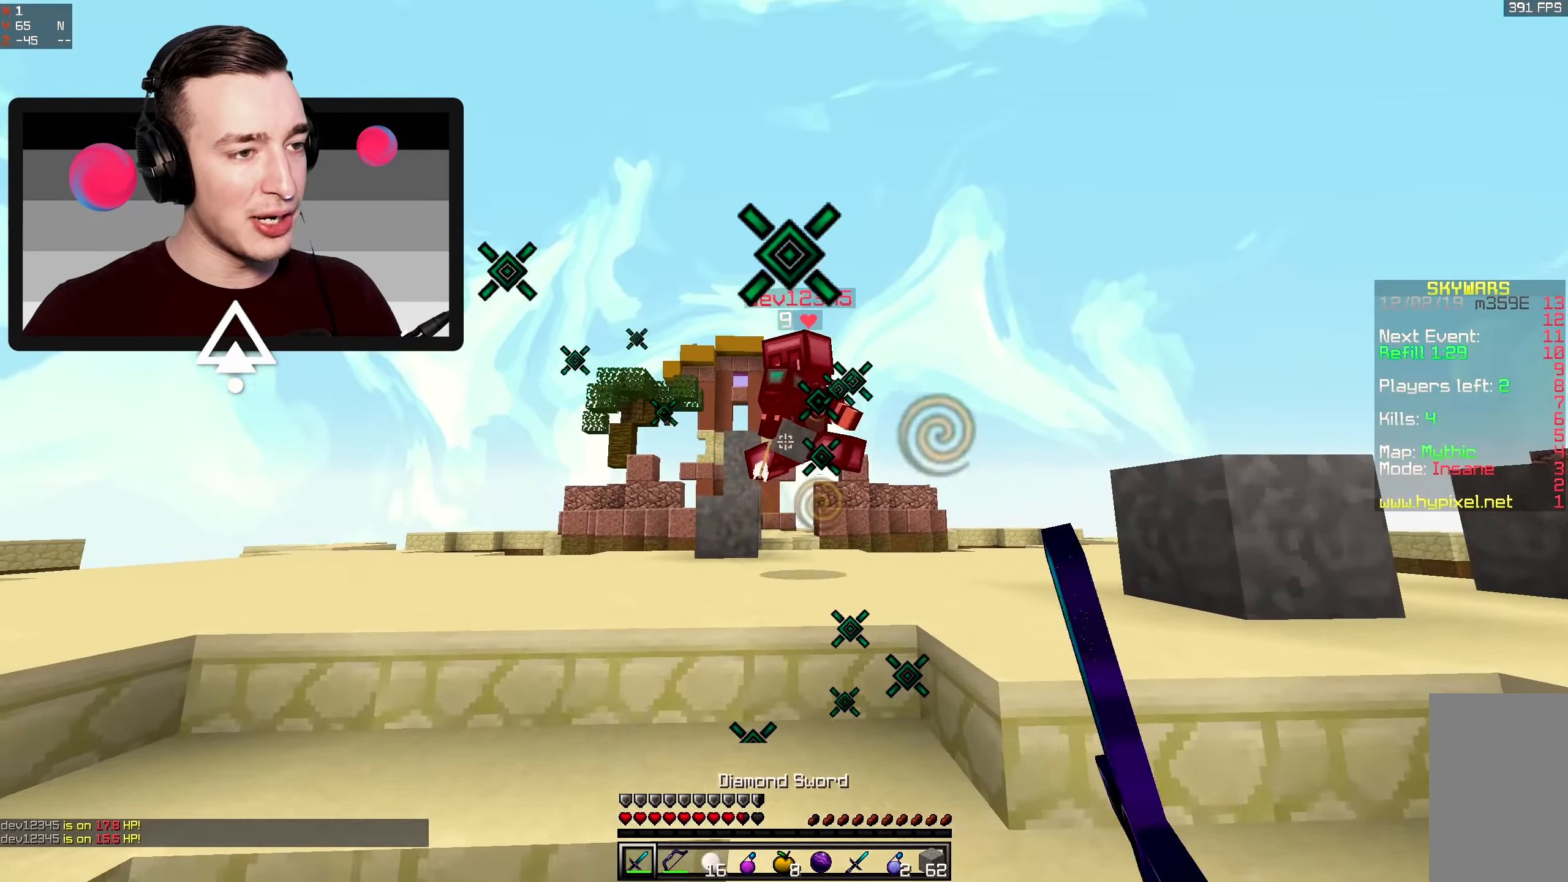
{"keys": ["d", "w"], "mouse": ["left"], "events": [[116, "mouse_left", "up"], [116, "mouse_right", "down"], [166, "mouse_left", "down"], [266, "mouse_right", "up"], [300, "mouse_left", "up"], [383, "mouse_left", "down"]]}
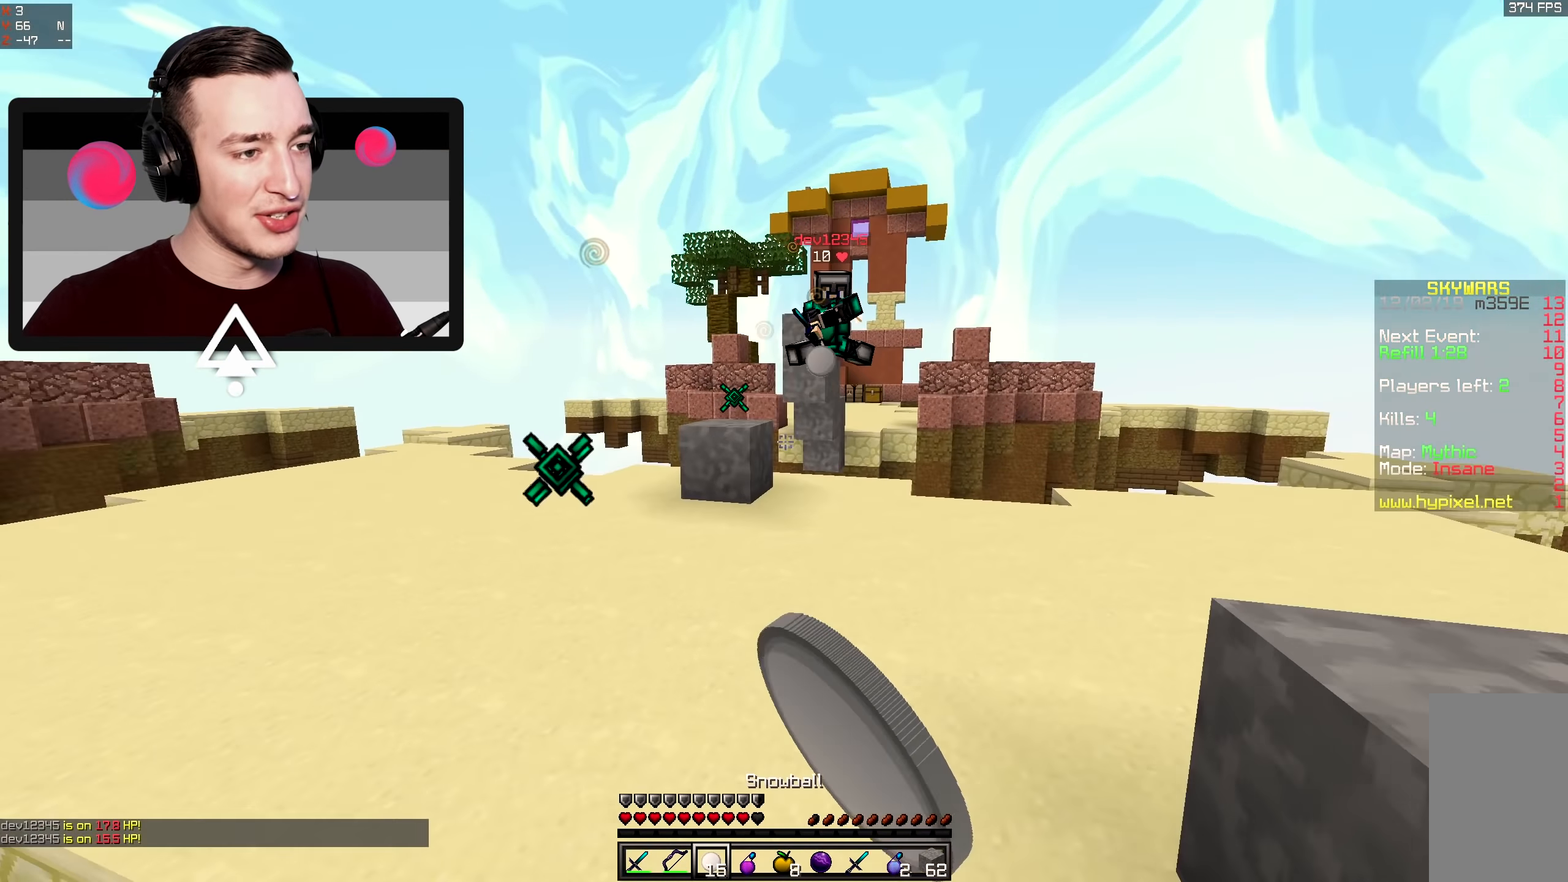
{"keys": [], "mouse": [], "events": [[33, "d", "up"], [33, "mouse_left", "up"], [267, "w", "up"]]}
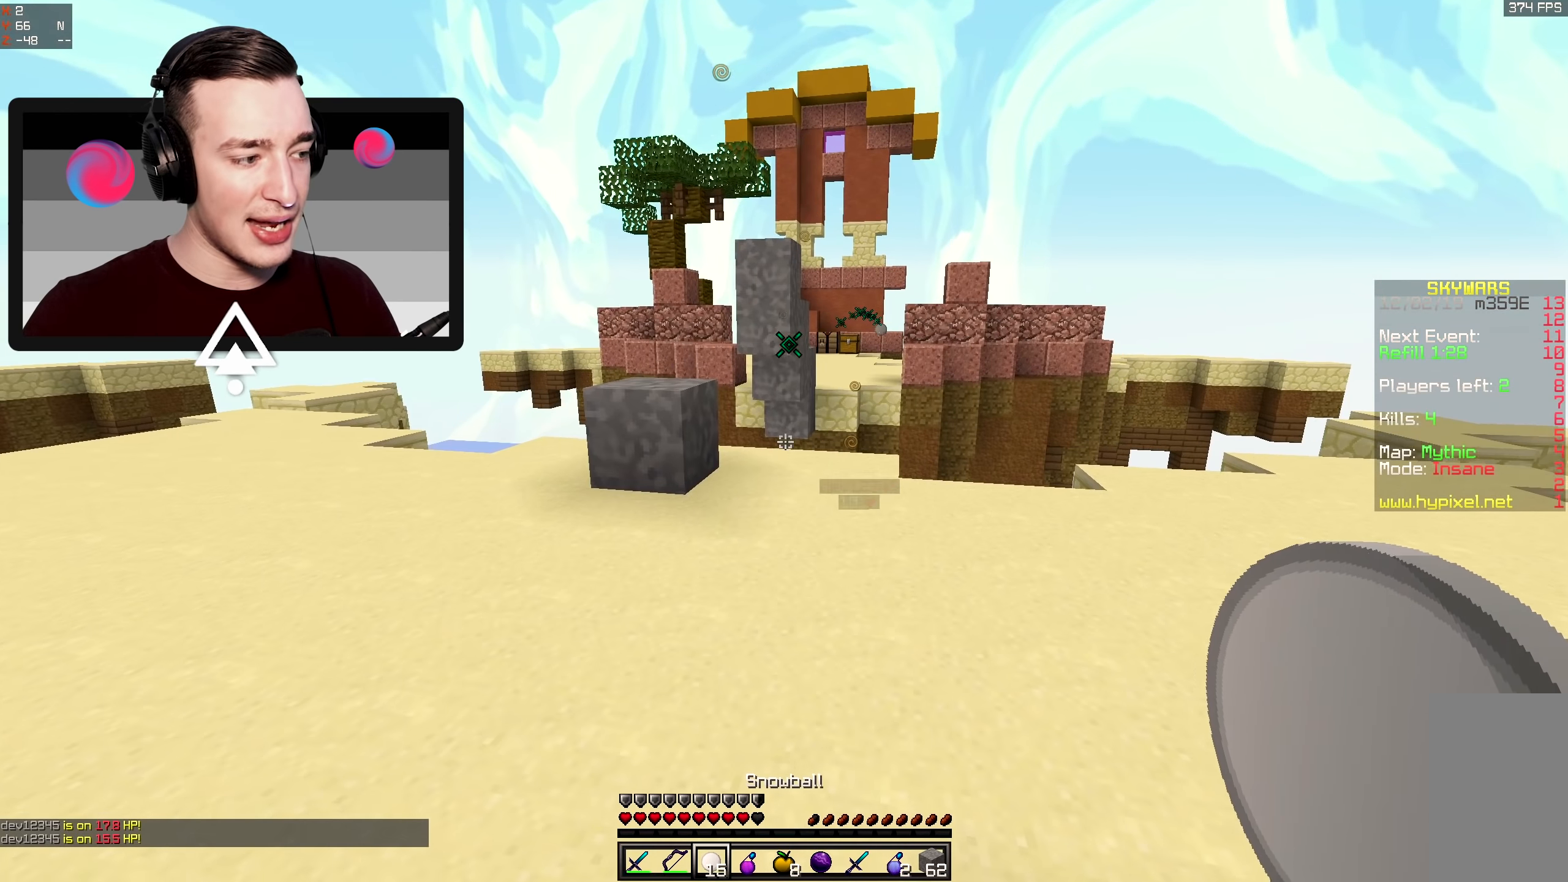
{"keys": [], "mouse": [], "events": []}
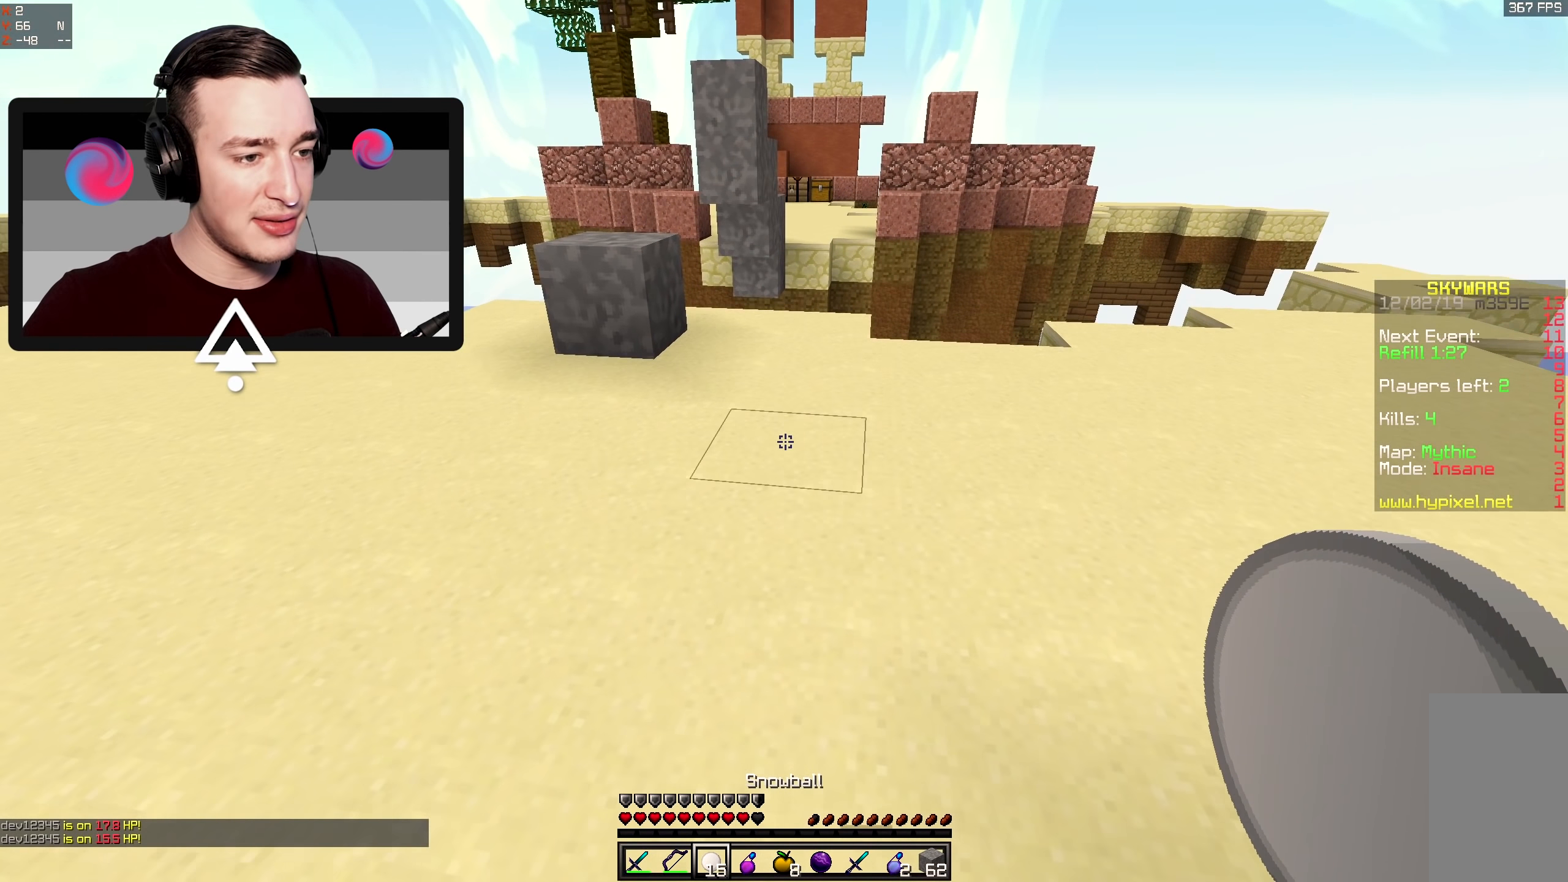
{"keys": [], "mouse": [], "events": []}
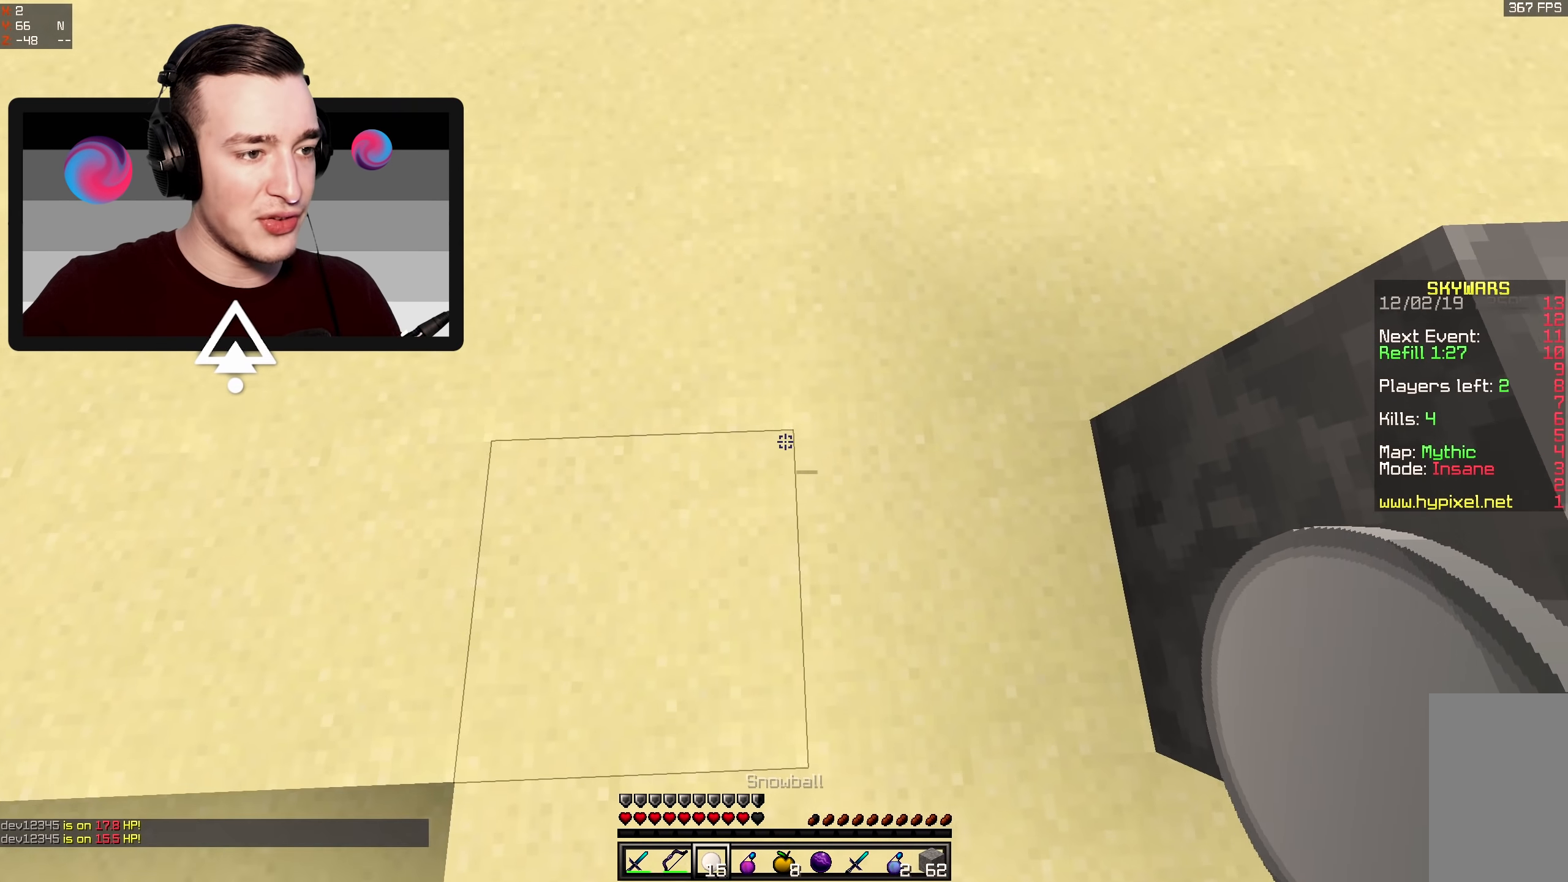
{"keys": ["a", "w"], "mouse": [], "events": [[467, "a", "down"], [467, "w", "down"]]}
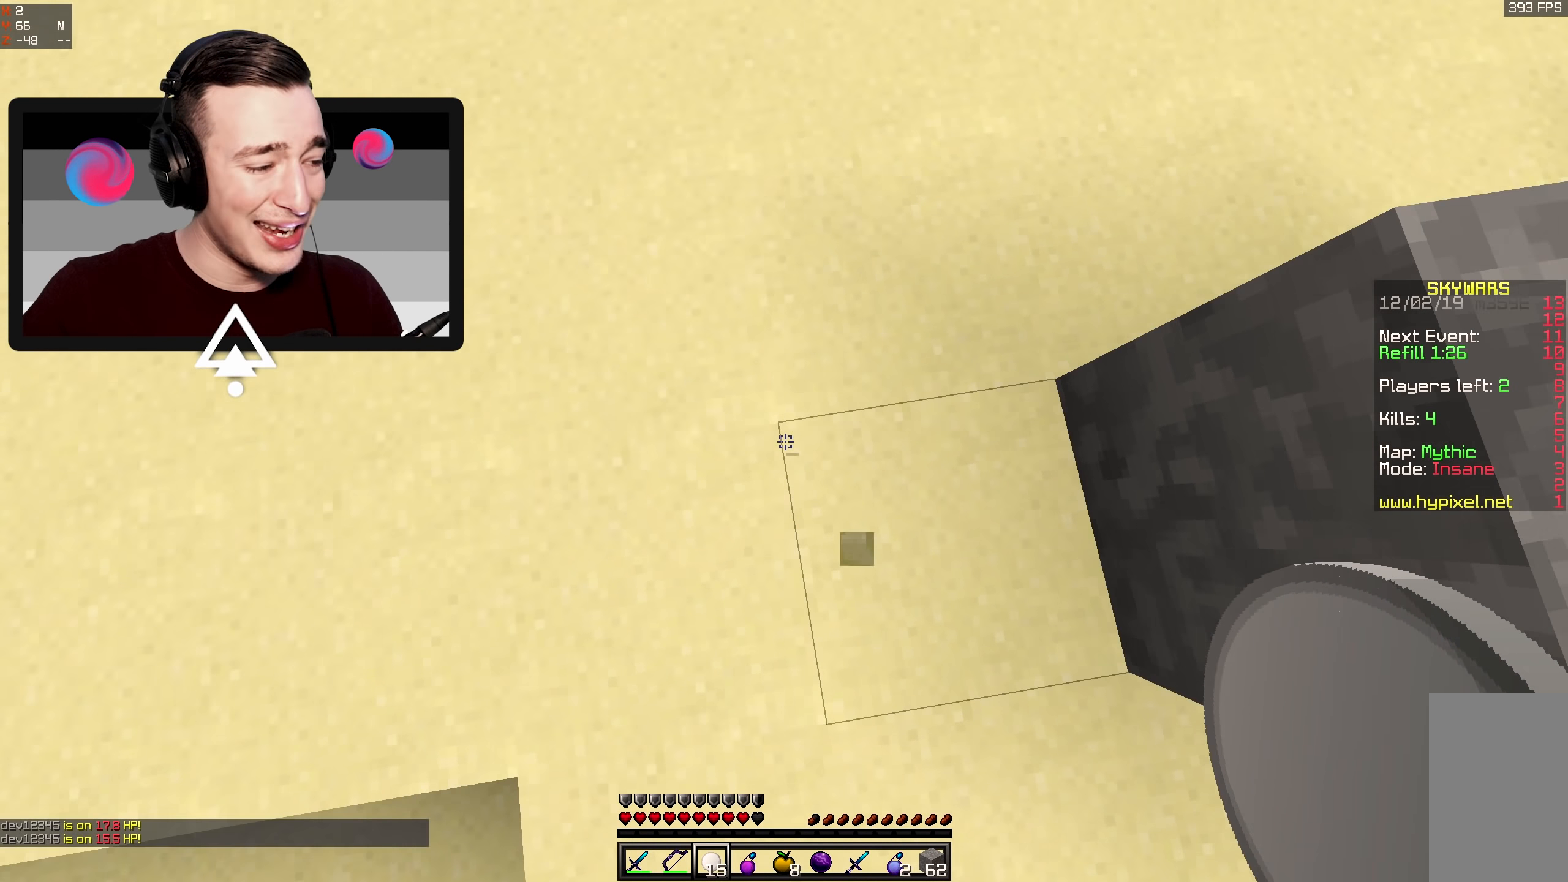
{"keys": ["d", "w"], "mouse": [], "events": [[117, "space", "down"], [433, "d", "down"], [467, "space", "up"], [500, "a", "up"]]}
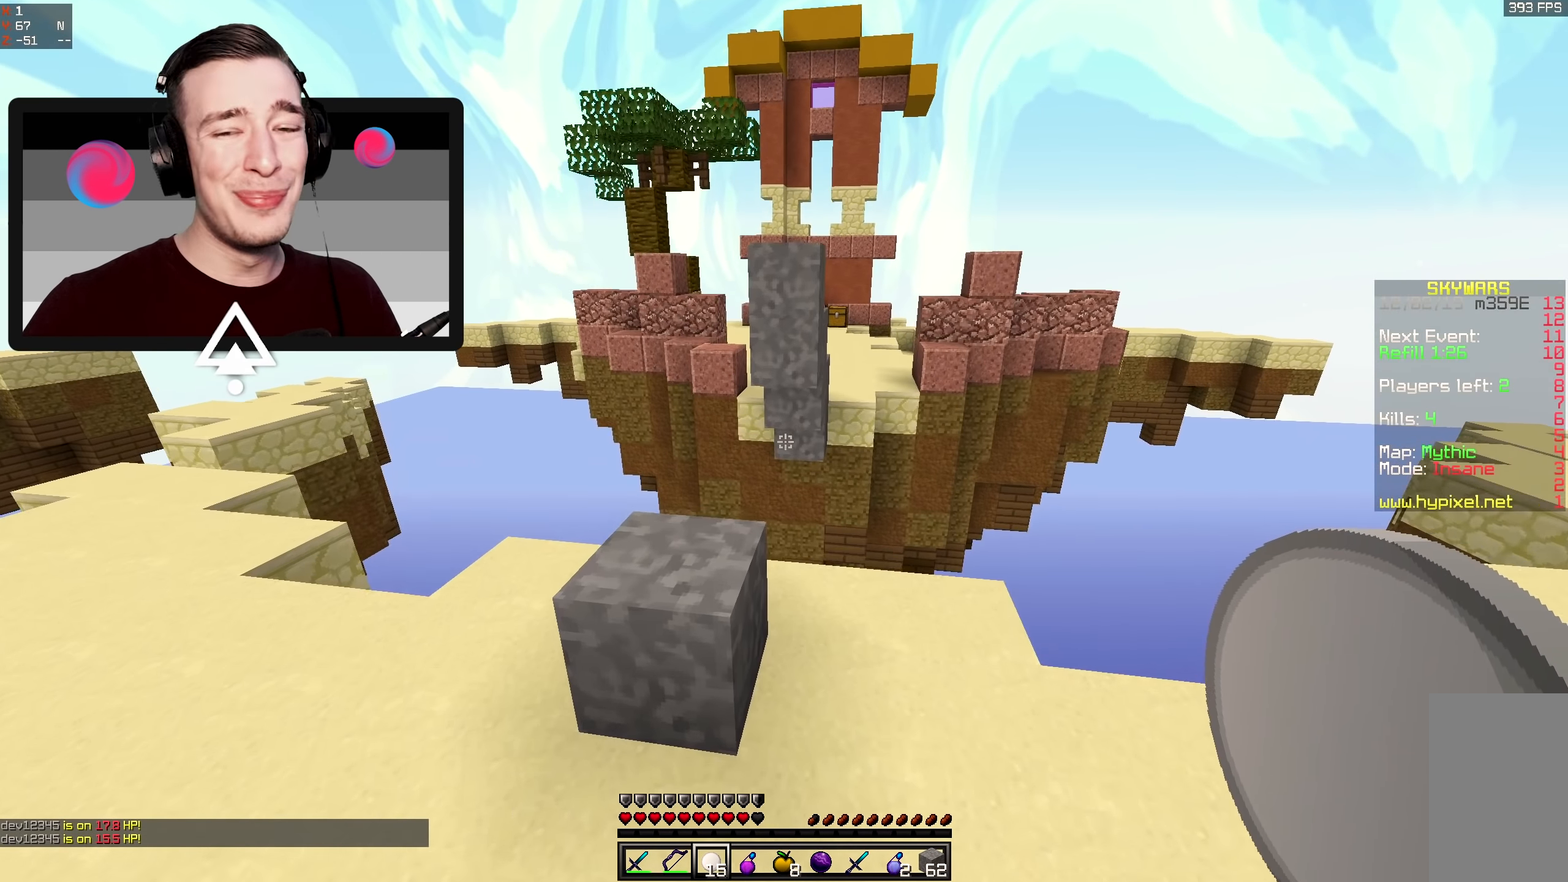
{"keys": ["a", "d", "w"], "mouse": [], "events": [[333, "a", "down"], [350, "d", "up"], [467, "d", "down"]]}
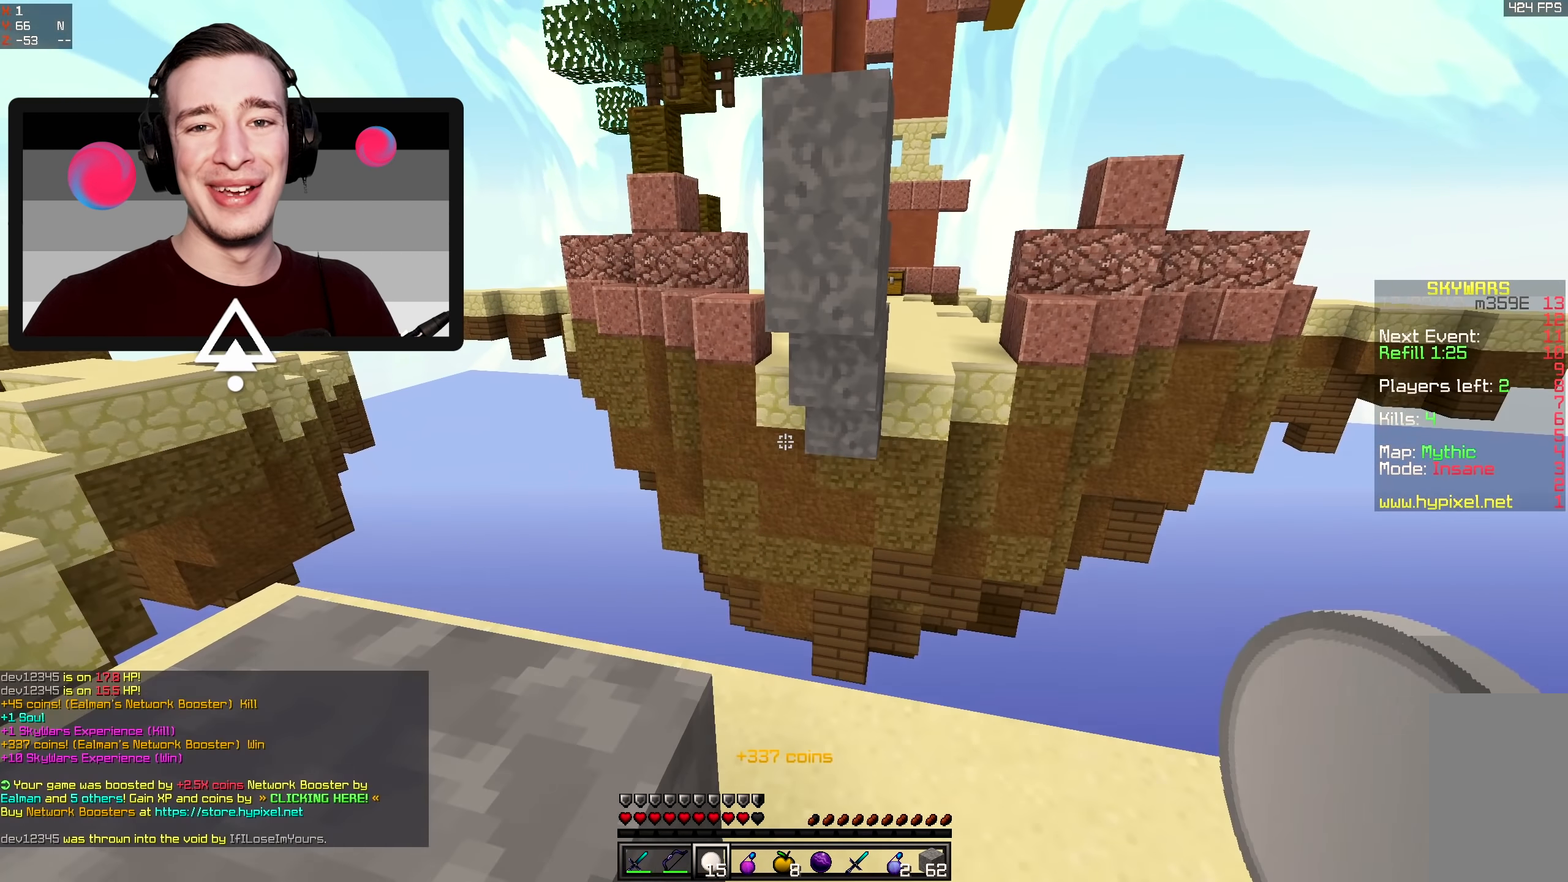
{"keys": ["d", "w"], "mouse": [], "events": [[100, "a", "up"]]}
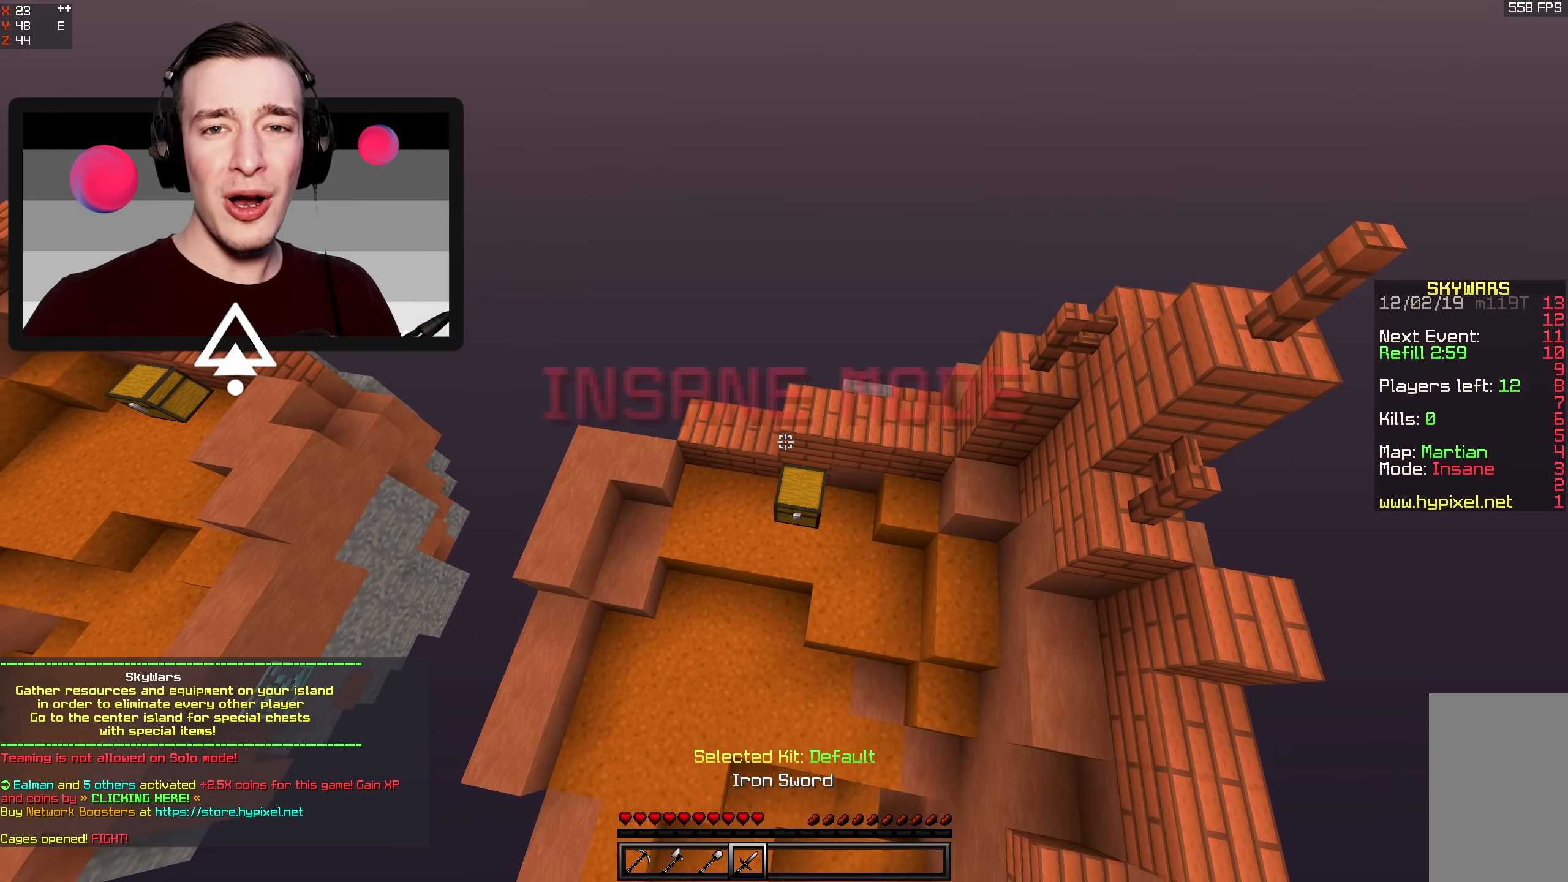
{"keys": ["d", "w"], "mouse": [], "events": []}
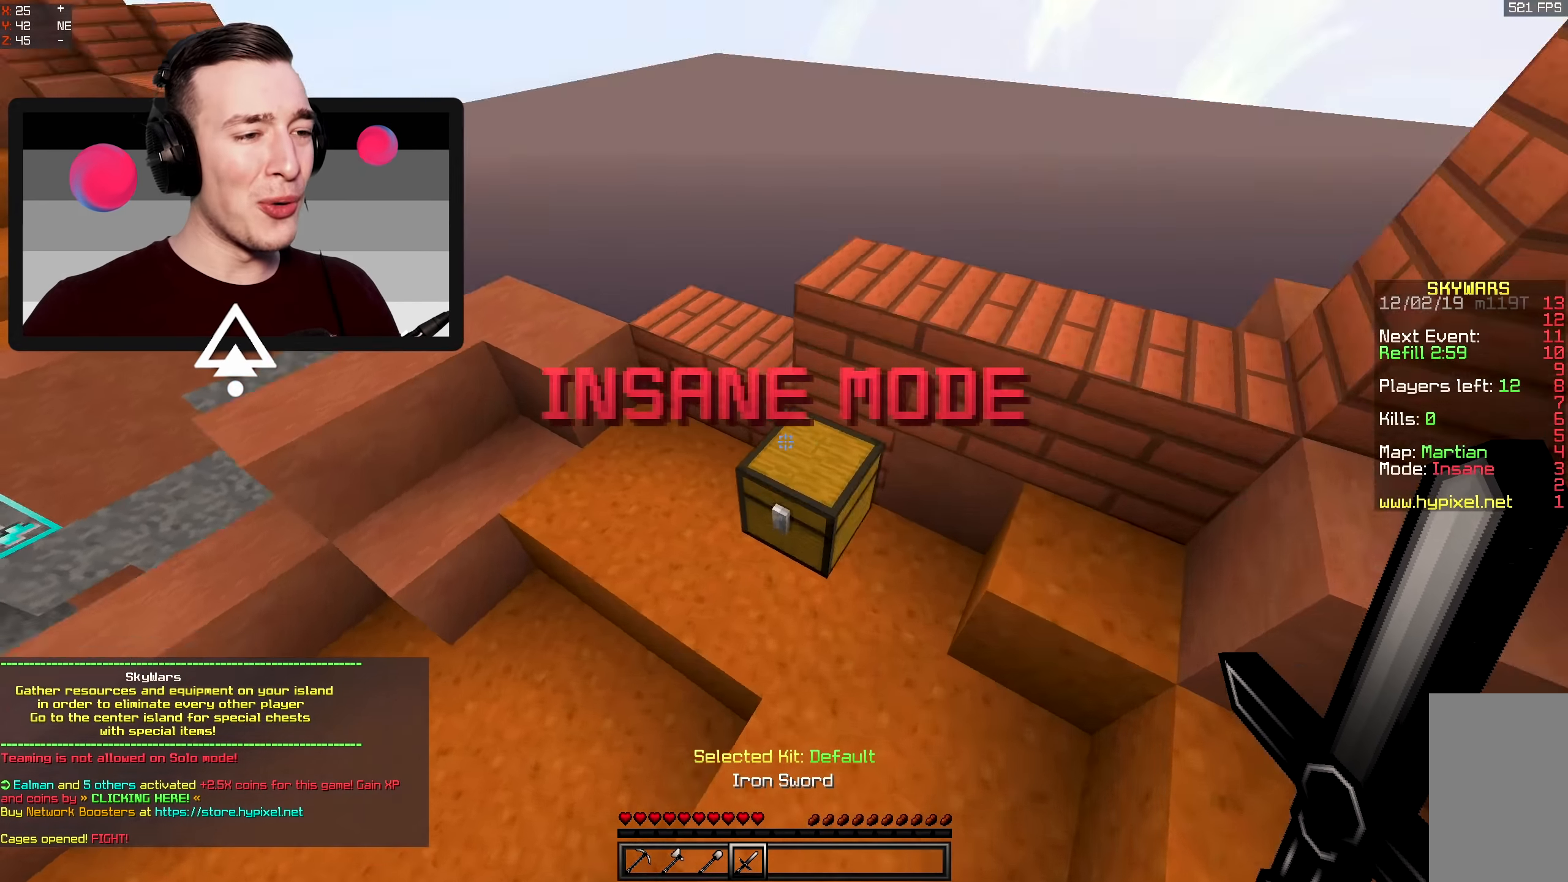
{"keys": [], "mouse": [], "events": [[100, "mouse_right", "down"], [117, "w", "up"], [183, "d", "up"], [334, "mouse_right", "up"]]}
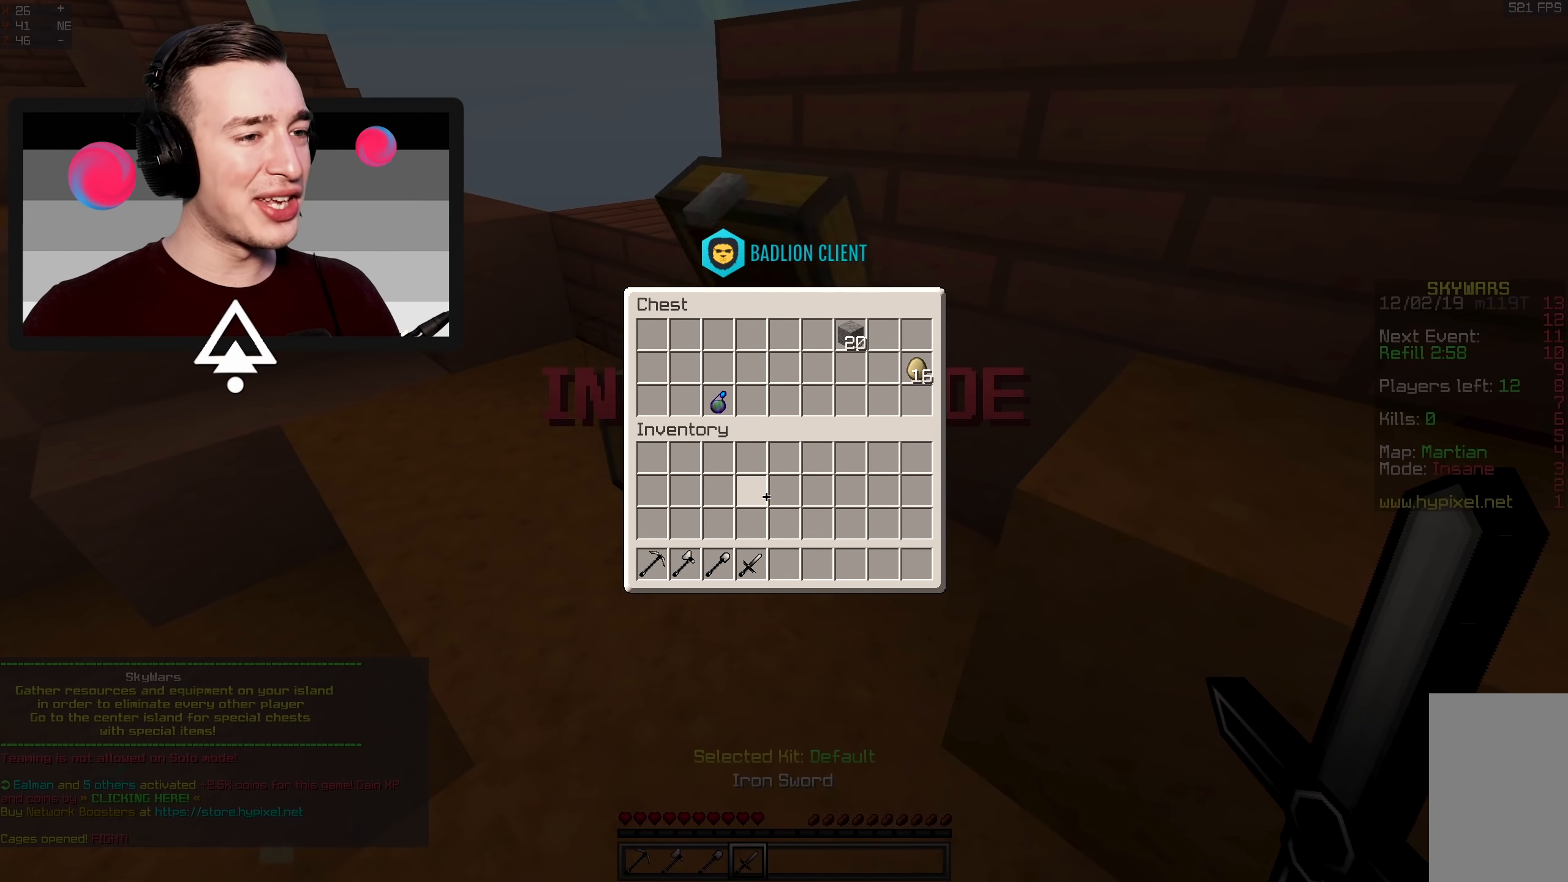
{"keys": [], "mouse": [], "events": []}
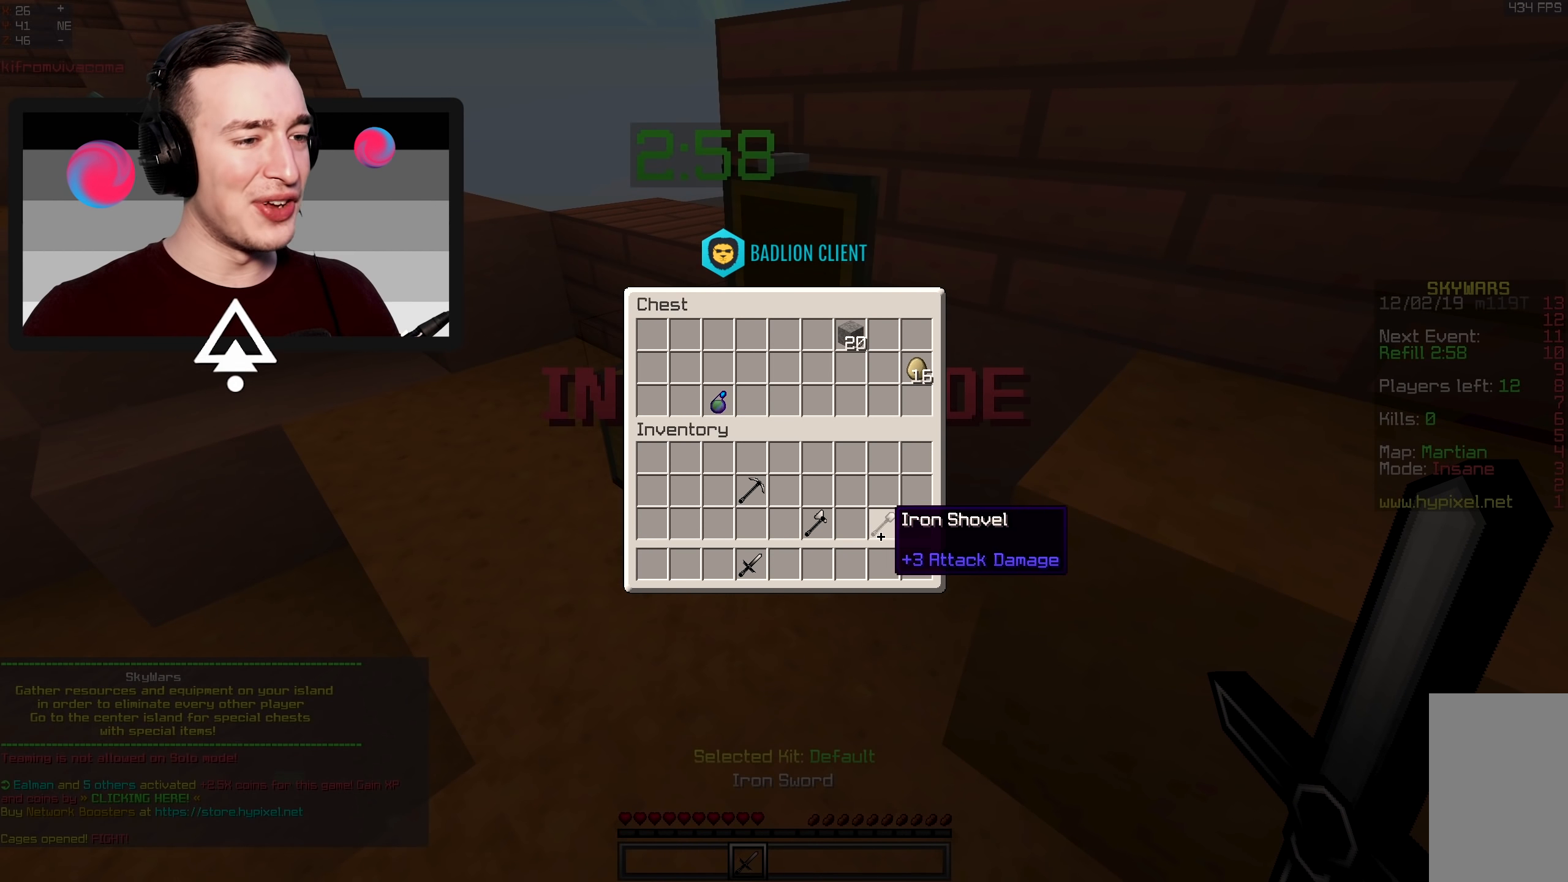
{"keys": [], "mouse": [], "events": []}
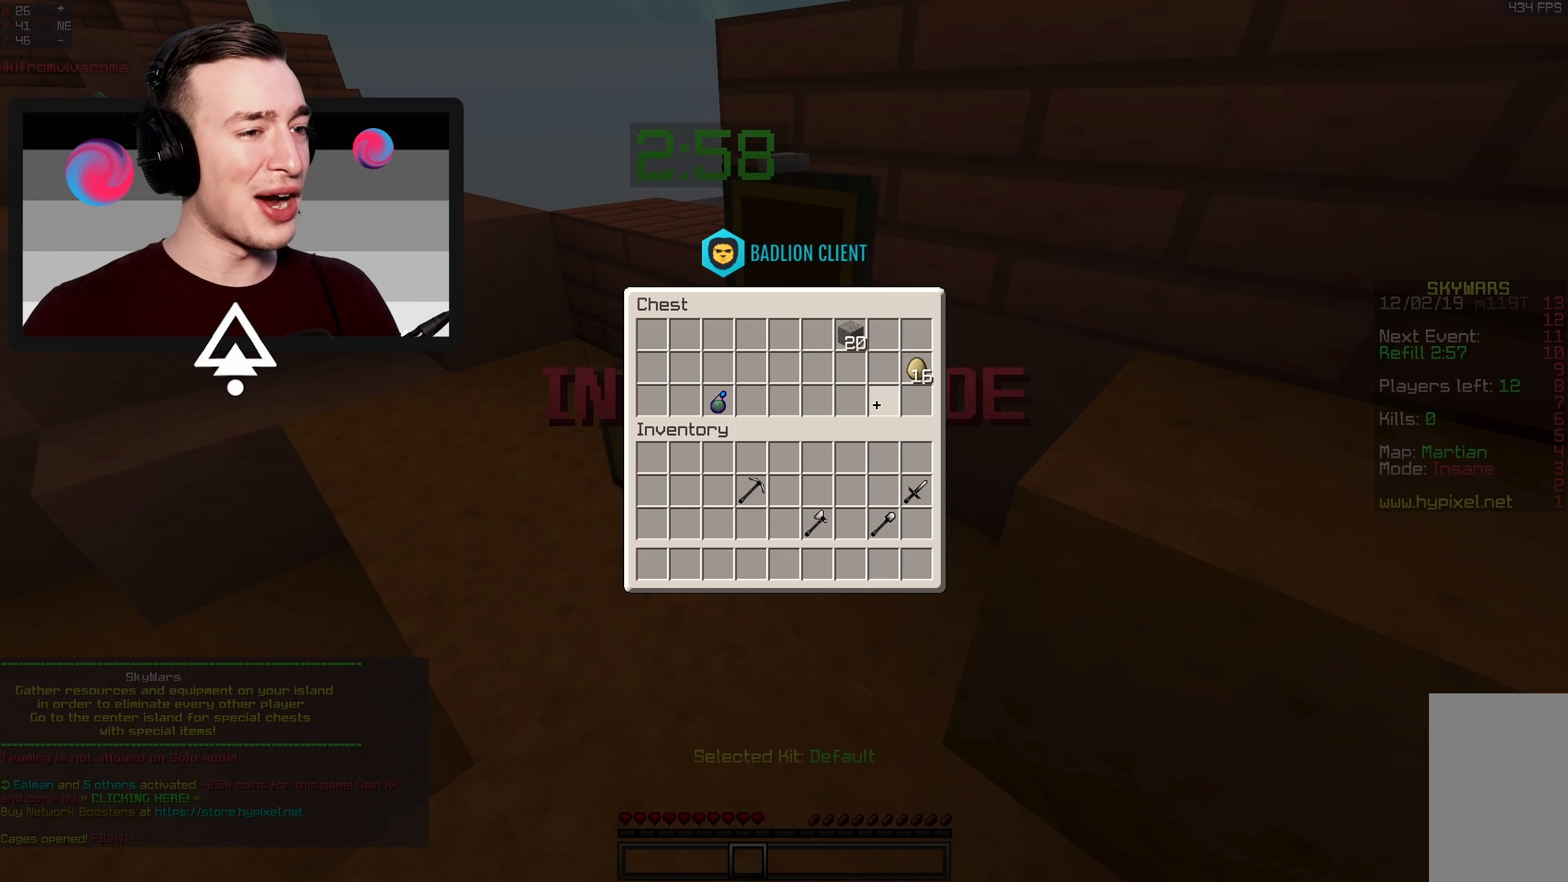
{"keys": [], "mouse": [], "events": []}
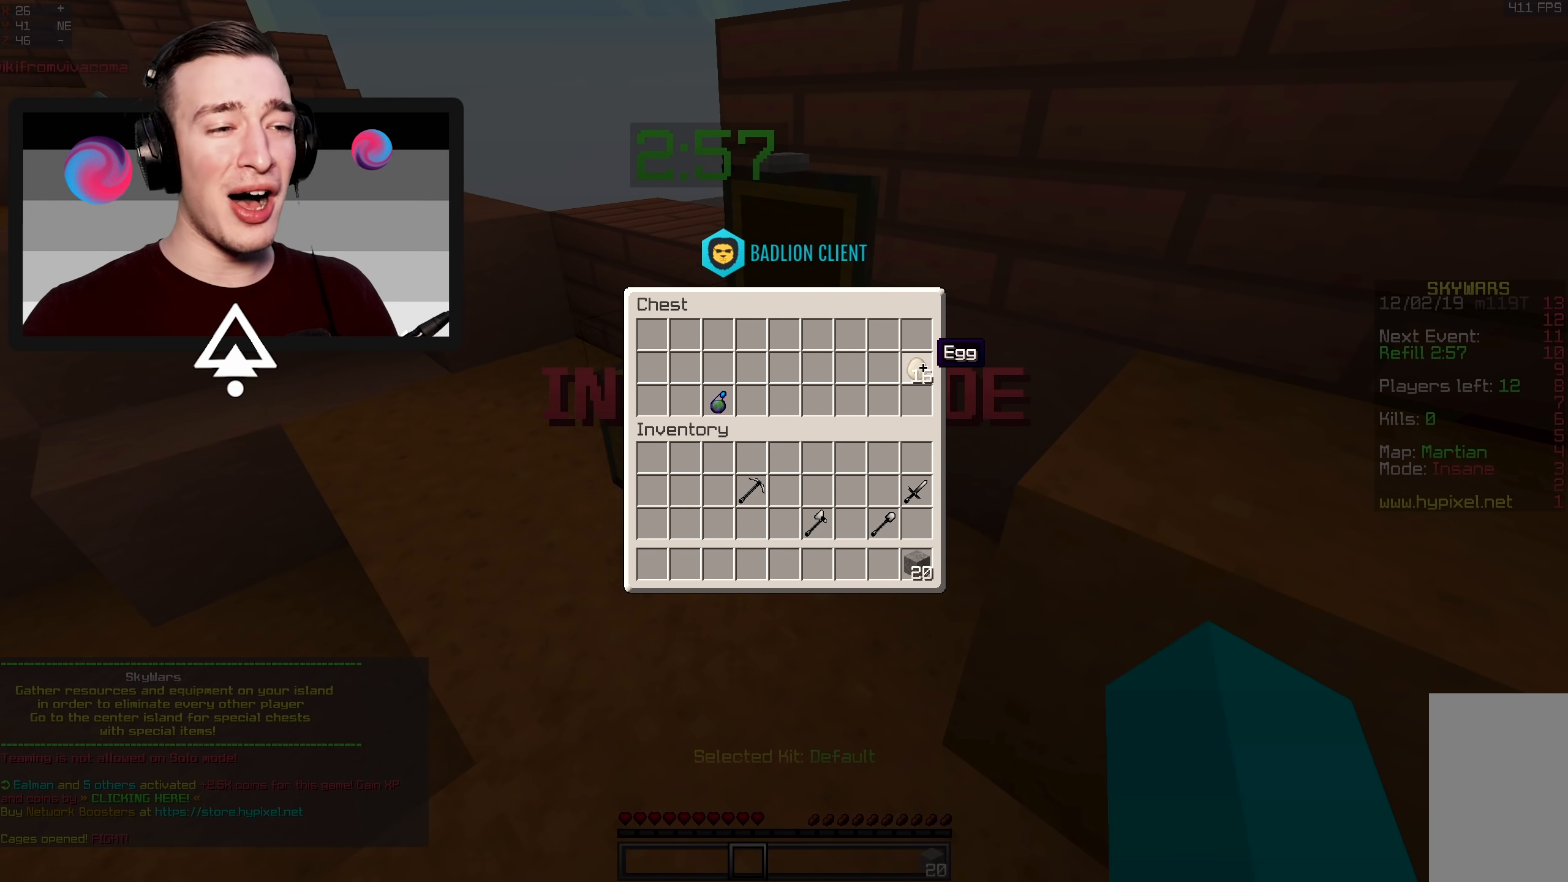
{"keys": ["a", "space", "w"], "mouse": [], "events": [[234, "w", "down"], [350, "a", "down"], [434, "space", "down"]]}
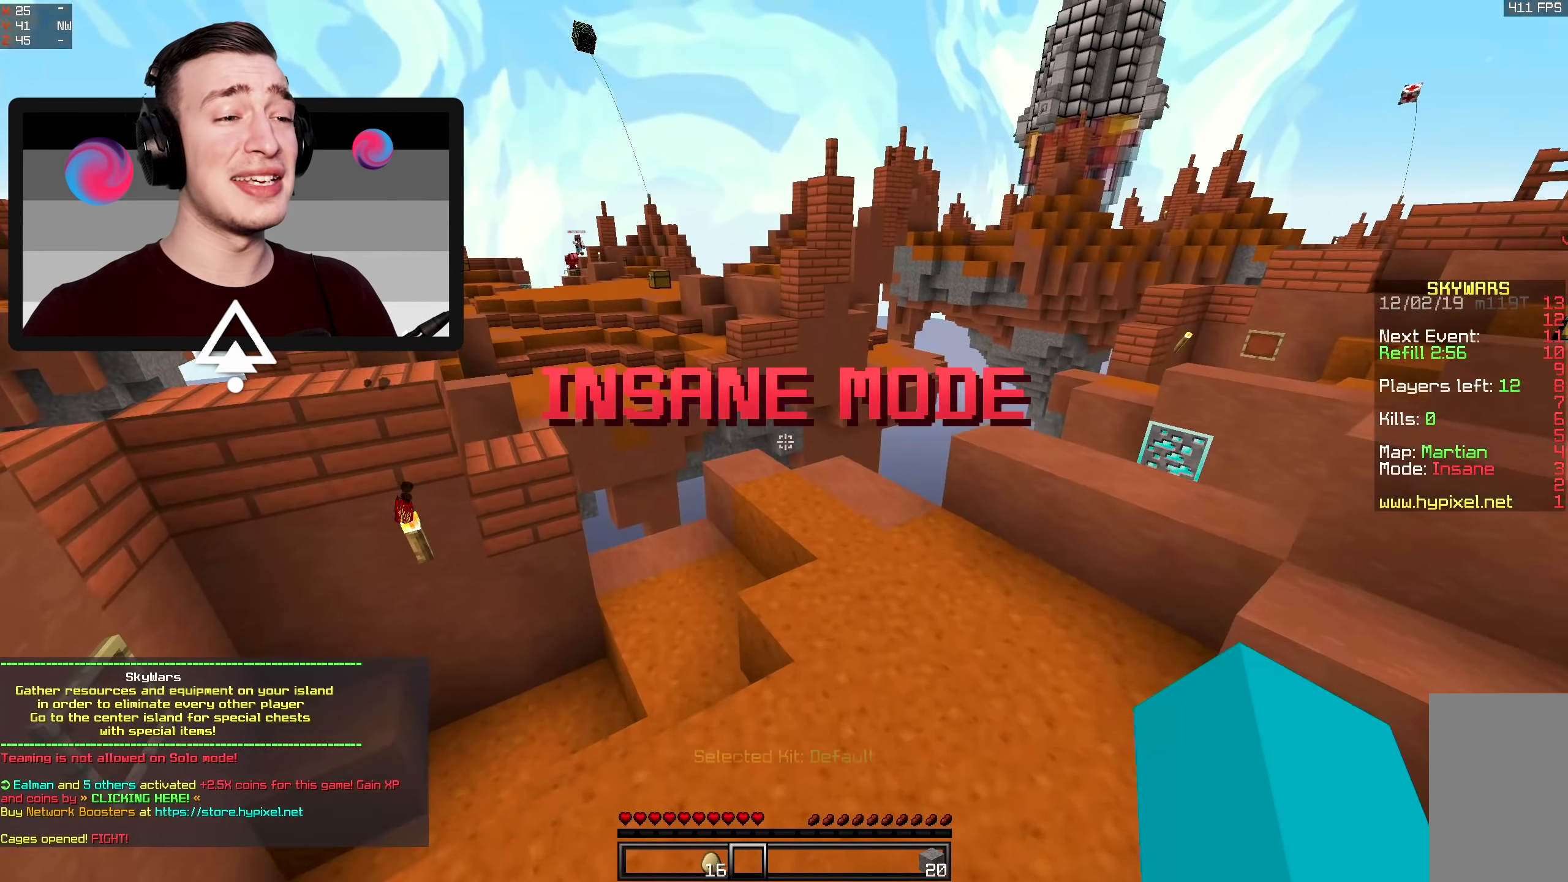
{"keys": ["d", "w"], "mouse": [], "events": [[217, "space", "up"], [400, "a", "up"], [434, "d", "down"]]}
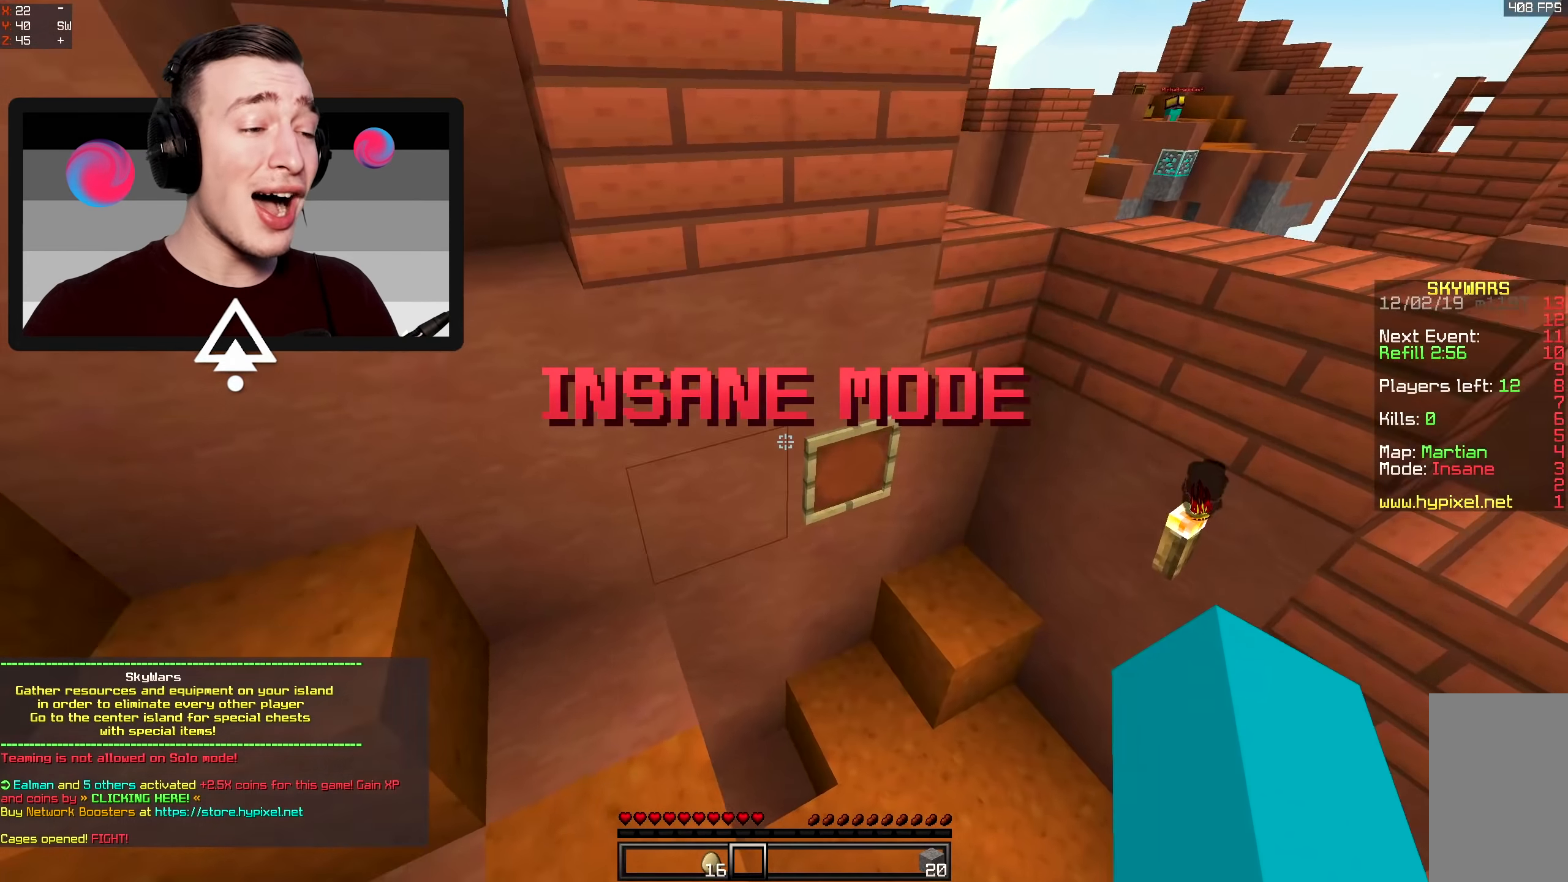
{"keys": ["w"], "mouse": [], "events": [[300, "d", "up"]]}
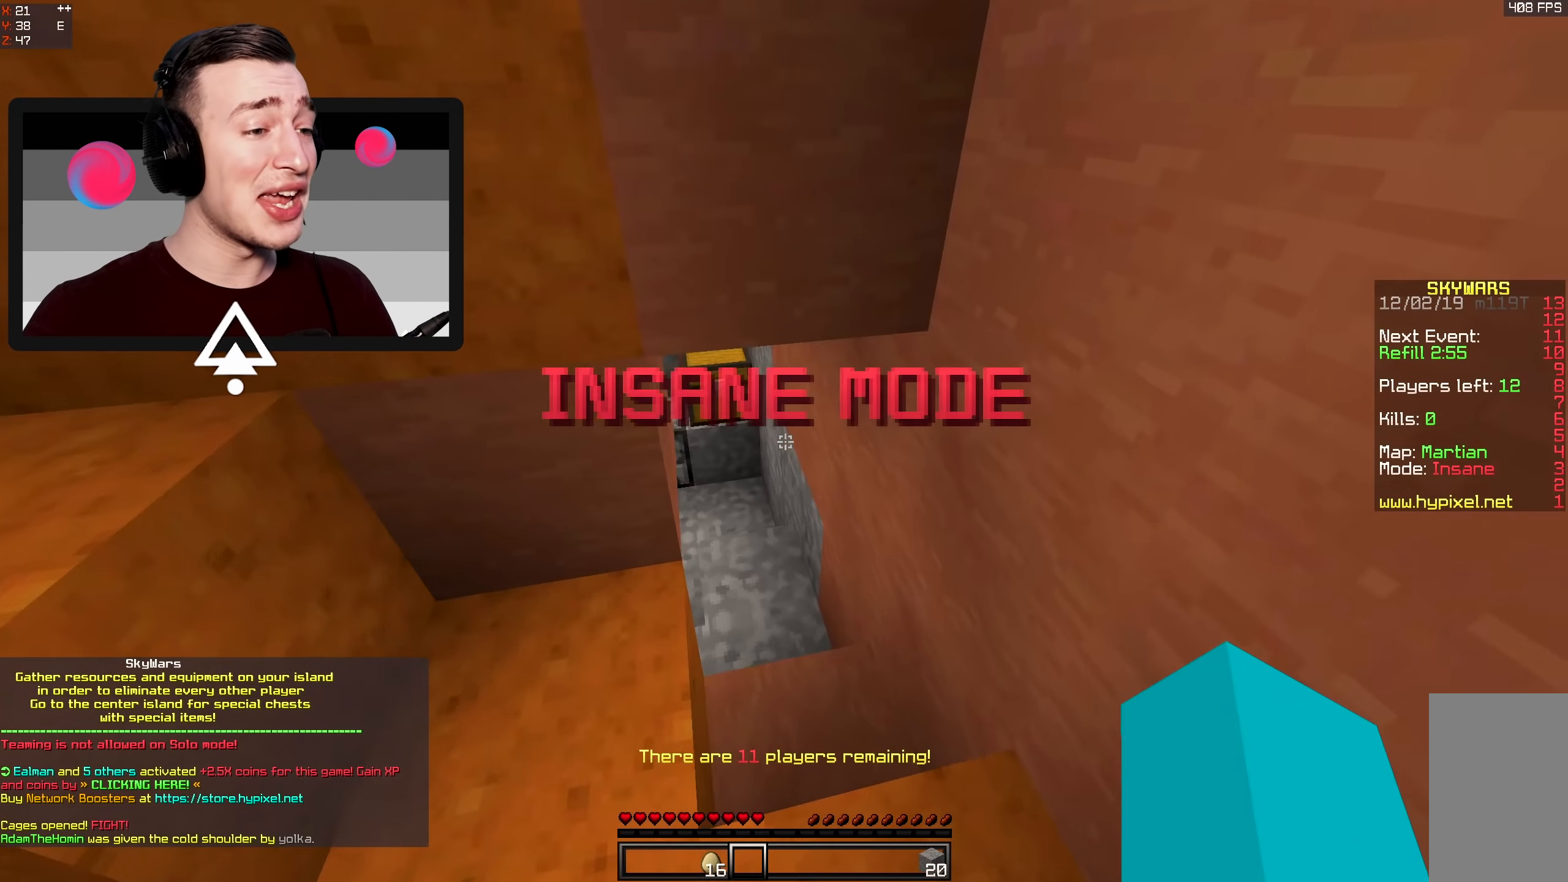
{"keys": ["w"], "mouse": [], "events": [[100, "d", "down"], [250, "d", "up"]]}
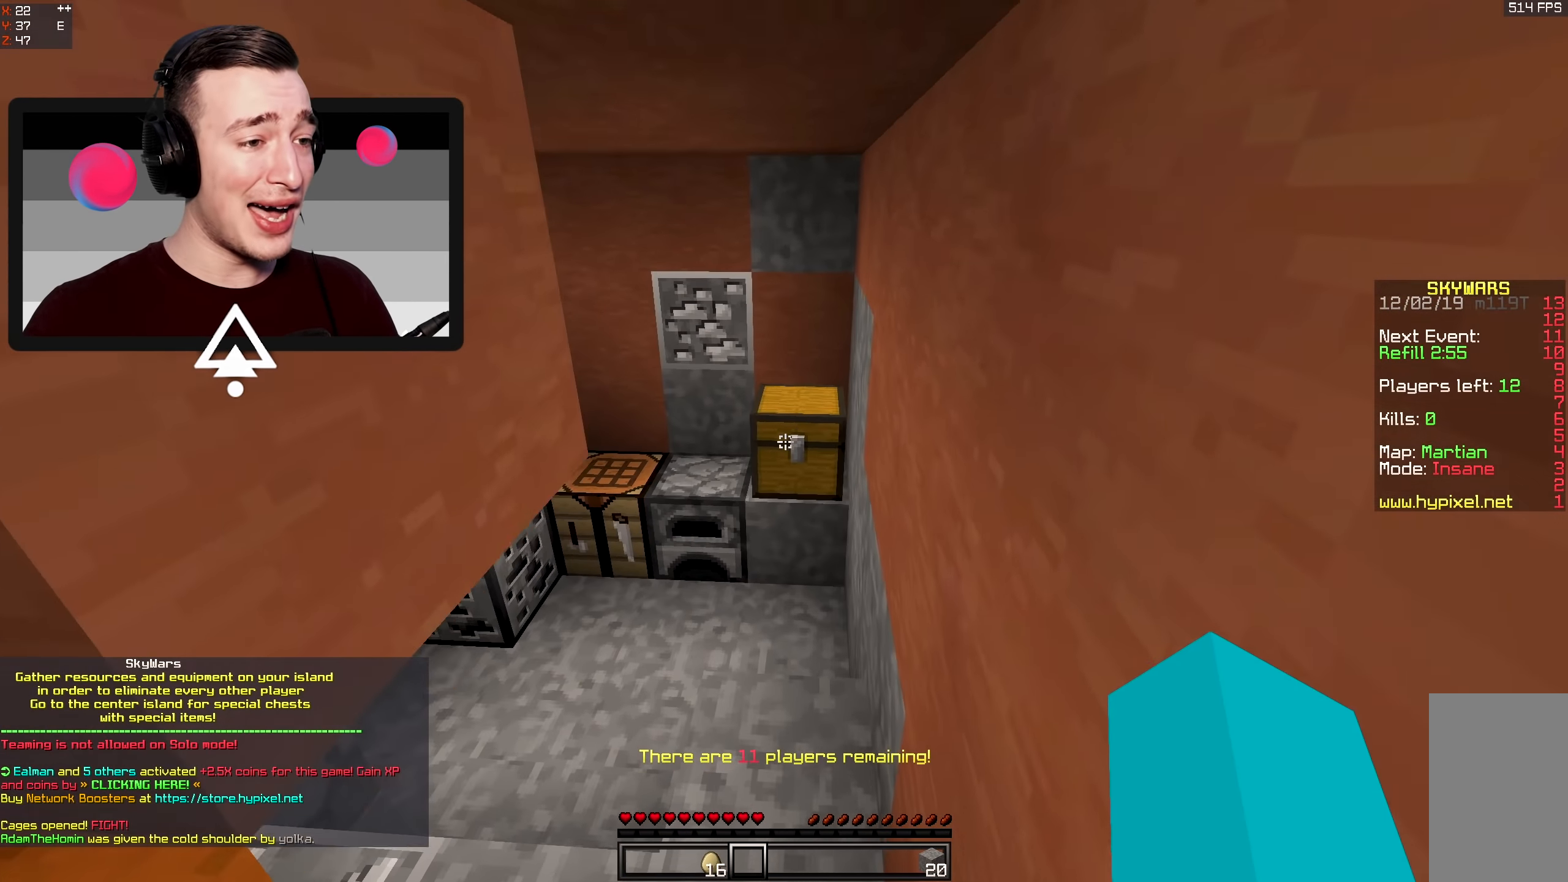
{"keys": [], "mouse": [], "events": [[250, "mouse_right", "down"], [400, "w", "up"], [434, "mouse_right", "up"]]}
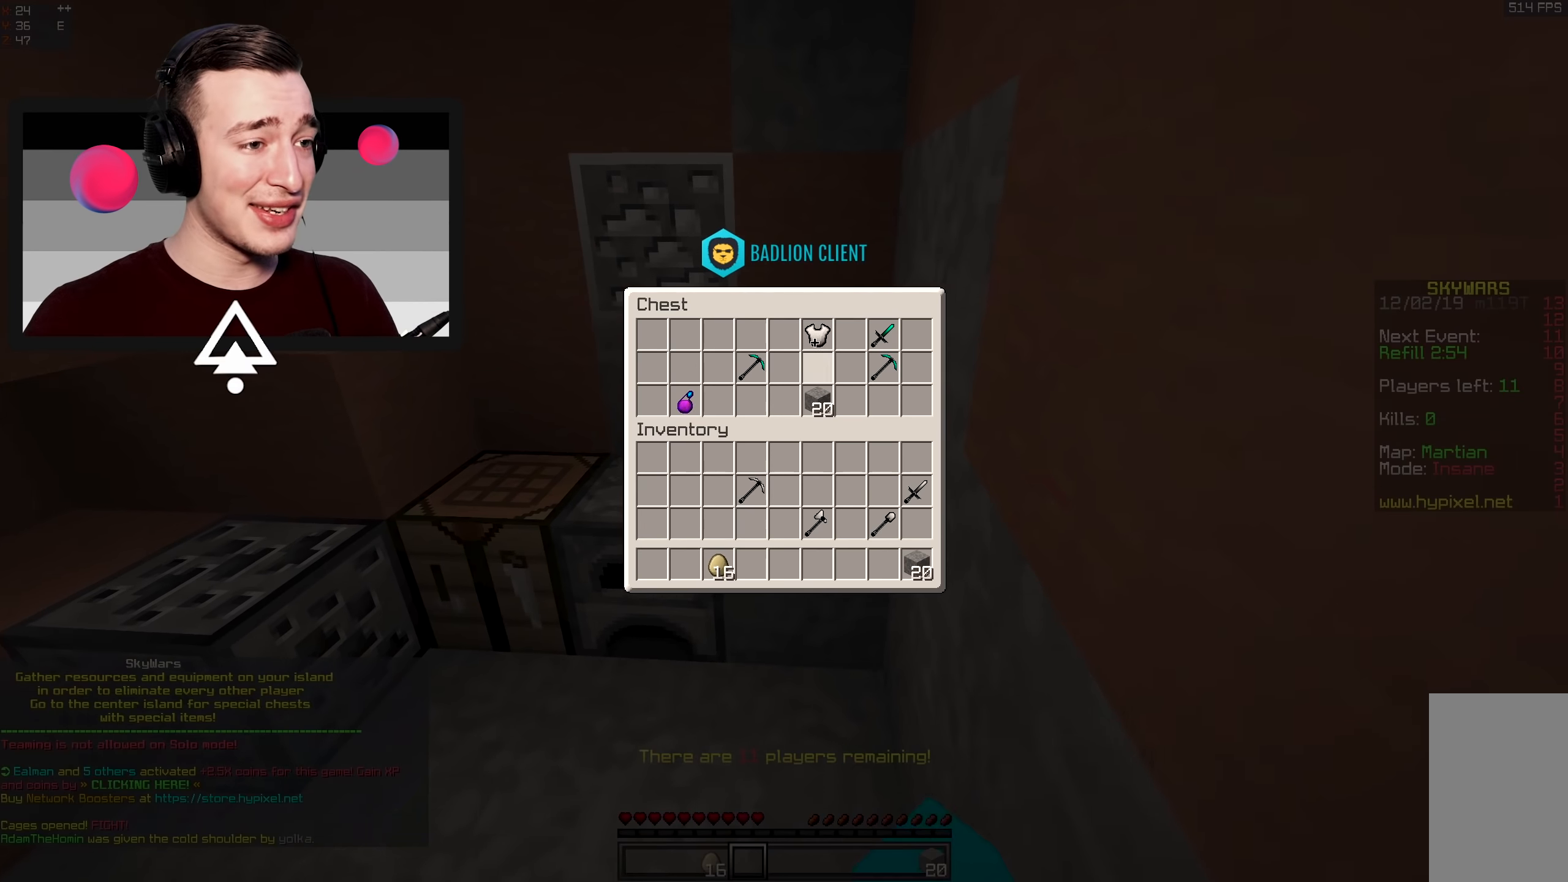
{"keys": [], "mouse": [], "events": []}